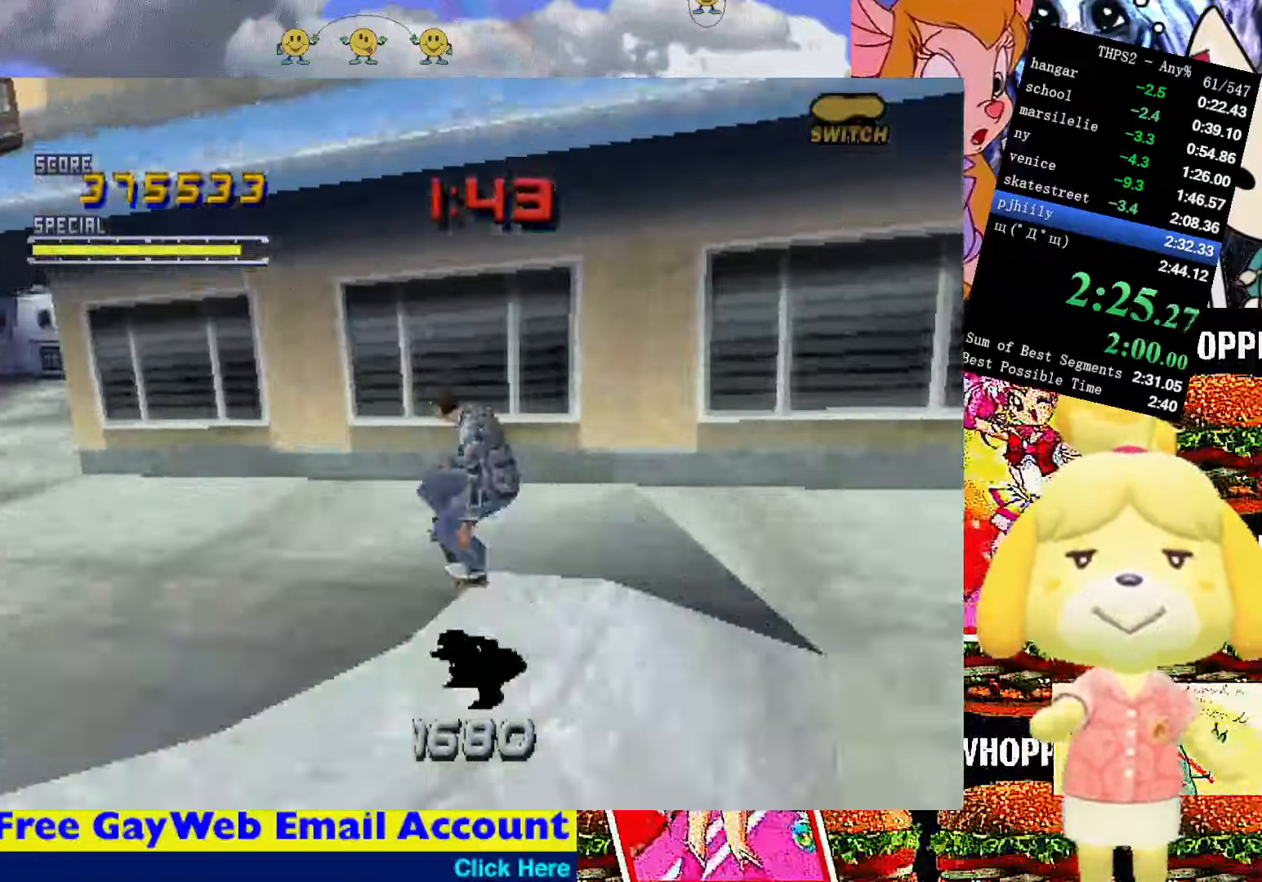
Gameplay with a controller (PlayStation layout); each line is a JSON object with the inputs held at the frame after it. "events" lists button and stick changes between this image and that frame as [ms after this image, input, new state], when the widget could be followed in between. Not read: L3 R3 left_stick.
{"buttons": ["TRIANGLE", "DPAD_UP"], "right_stick": "center", "events": [[67, "DPAD_UP", "down"], [134, "DPAD_UP", "up"], [200, "DPAD_UP", "down"], [284, "DPAD_UP", "up"], [300, "TRIANGLE", "down"], [334, "DPAD_UP", "down"]]}
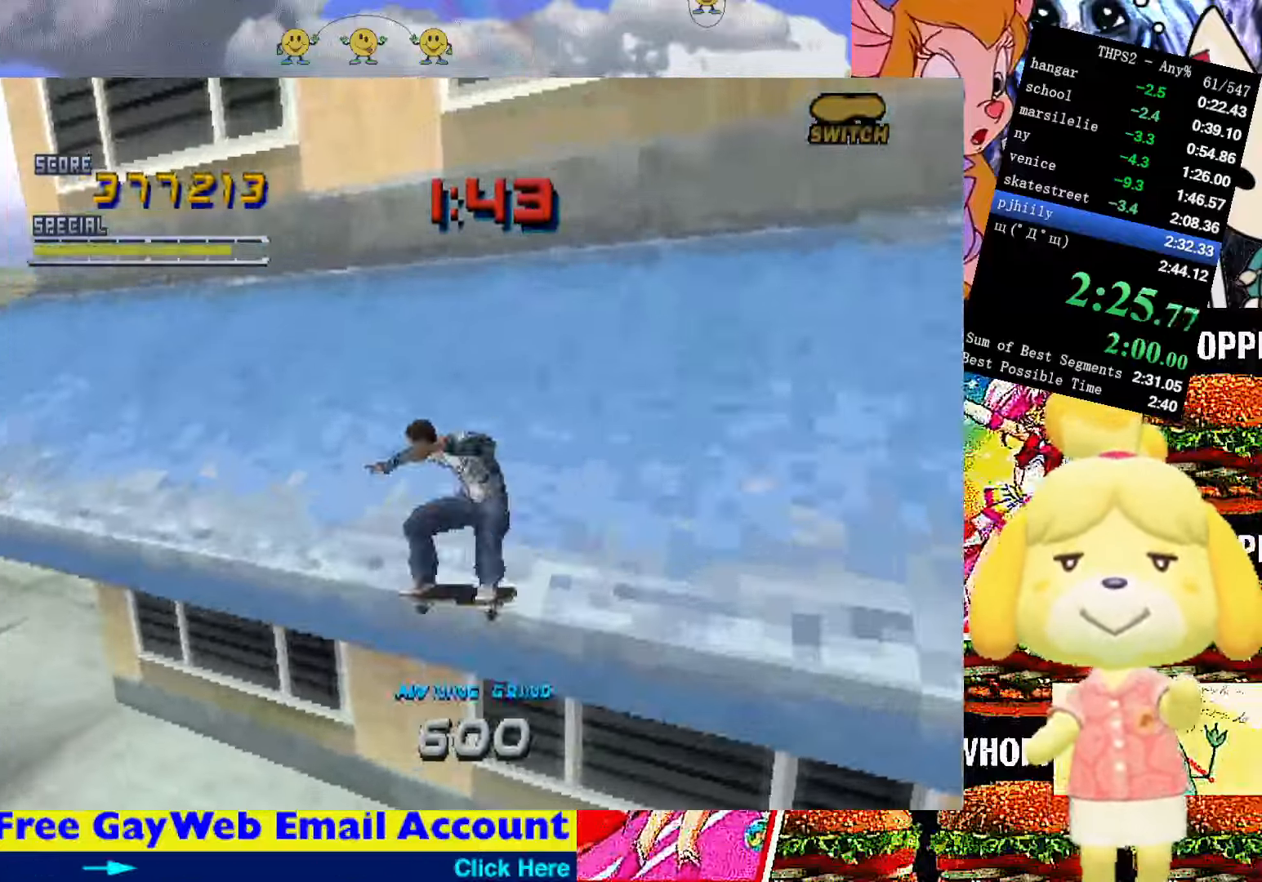
{"buttons": [], "right_stick": "center", "events": [[117, "DPAD_UP", "up"], [134, "TRIANGLE", "up"], [217, "CROSS", "down"], [234, "DPAD_RIGHT", "down"], [300, "CROSS", "up"], [367, "DPAD_RIGHT", "up"]]}
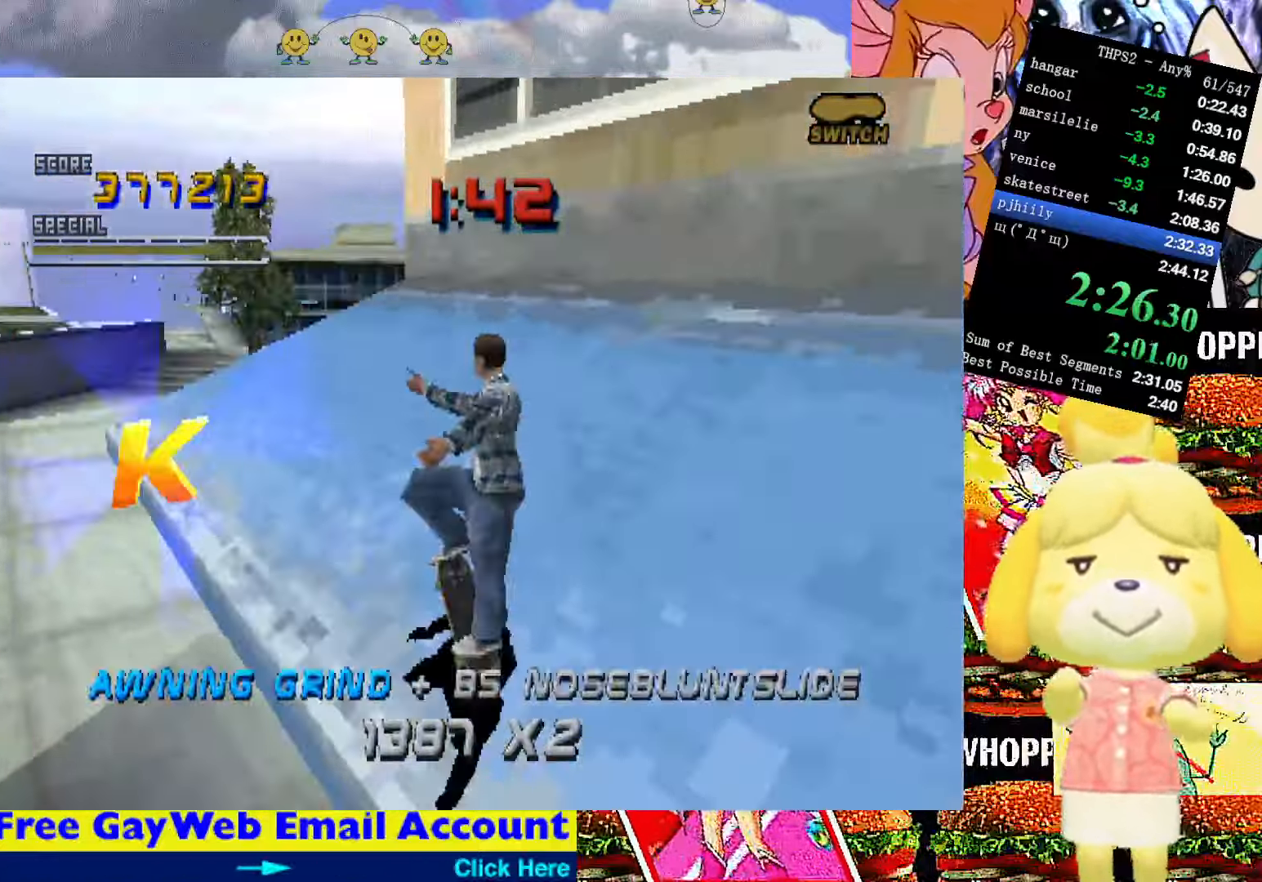
{"buttons": ["DPAD_DOWN"], "right_stick": "center", "events": [[383, "START", "down"], [483, "DPAD_DOWN", "down"], [500, "START", "up"]]}
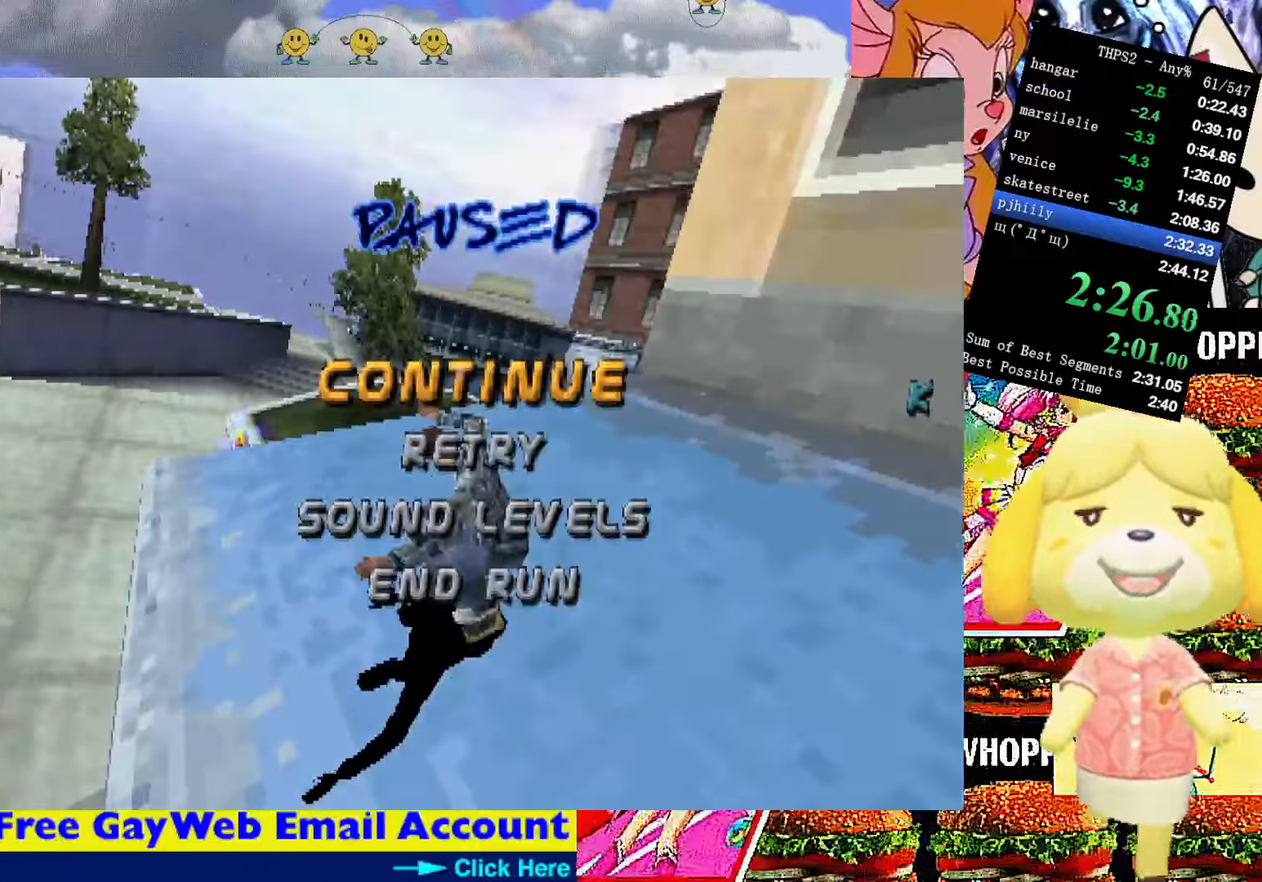
{"buttons": ["CROSS"], "right_stick": "center", "events": [[66, "CROSS", "down"], [100, "DPAD_DOWN", "up"], [150, "CROSS", "up"], [150, "SQUARE", "down"], [150, "right_stick", "left"], [183, "SQUARE", "up"], [183, "START", "down"], [200, "right_stick", "center"], [266, "START", "up"], [300, "DPAD_UP", "down"], [366, "CROSS", "down"], [416, "DPAD_UP", "up"], [450, "CROSS", "up"], [500, "CROSS", "down"]]}
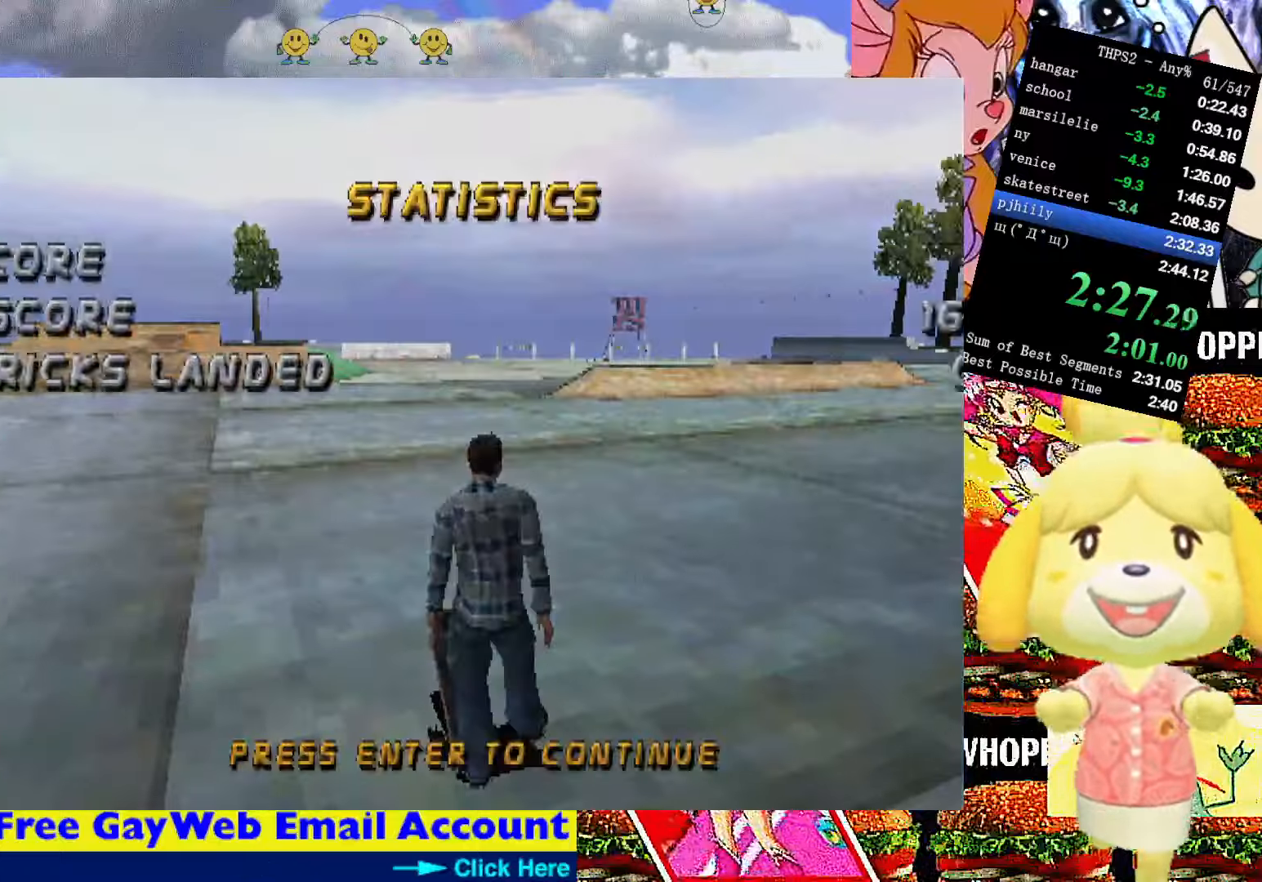
{"buttons": ["DPAD_RIGHT"], "right_stick": "center", "events": [[83, "CROSS", "up"], [83, "DPAD_DOWN", "down"], [166, "DPAD_DOWN", "up"], [233, "DPAD_DOWN", "down"], [333, "CROSS", "down"], [333, "DPAD_DOWN", "up"], [433, "CROSS", "up"], [466, "DPAD_RIGHT", "down"]]}
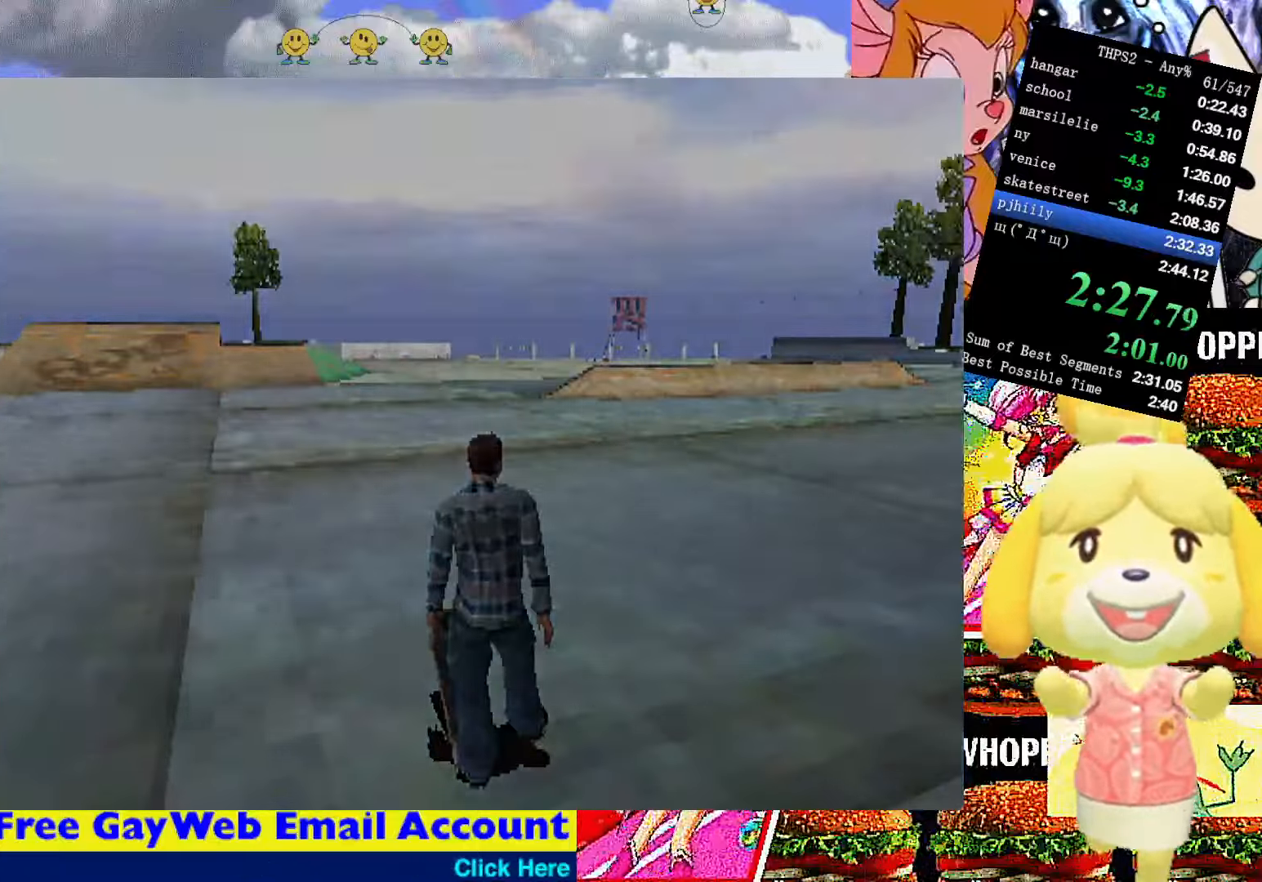
{"buttons": [], "right_stick": "center", "events": [[16, "CROSS", "down"], [50, "DPAD_RIGHT", "up"], [83, "CROSS", "up"], [200, "DPAD_RIGHT", "down"], [266, "DPAD_RIGHT", "up"], [383, "DPAD_RIGHT", "down"], [450, "DPAD_RIGHT", "up"]]}
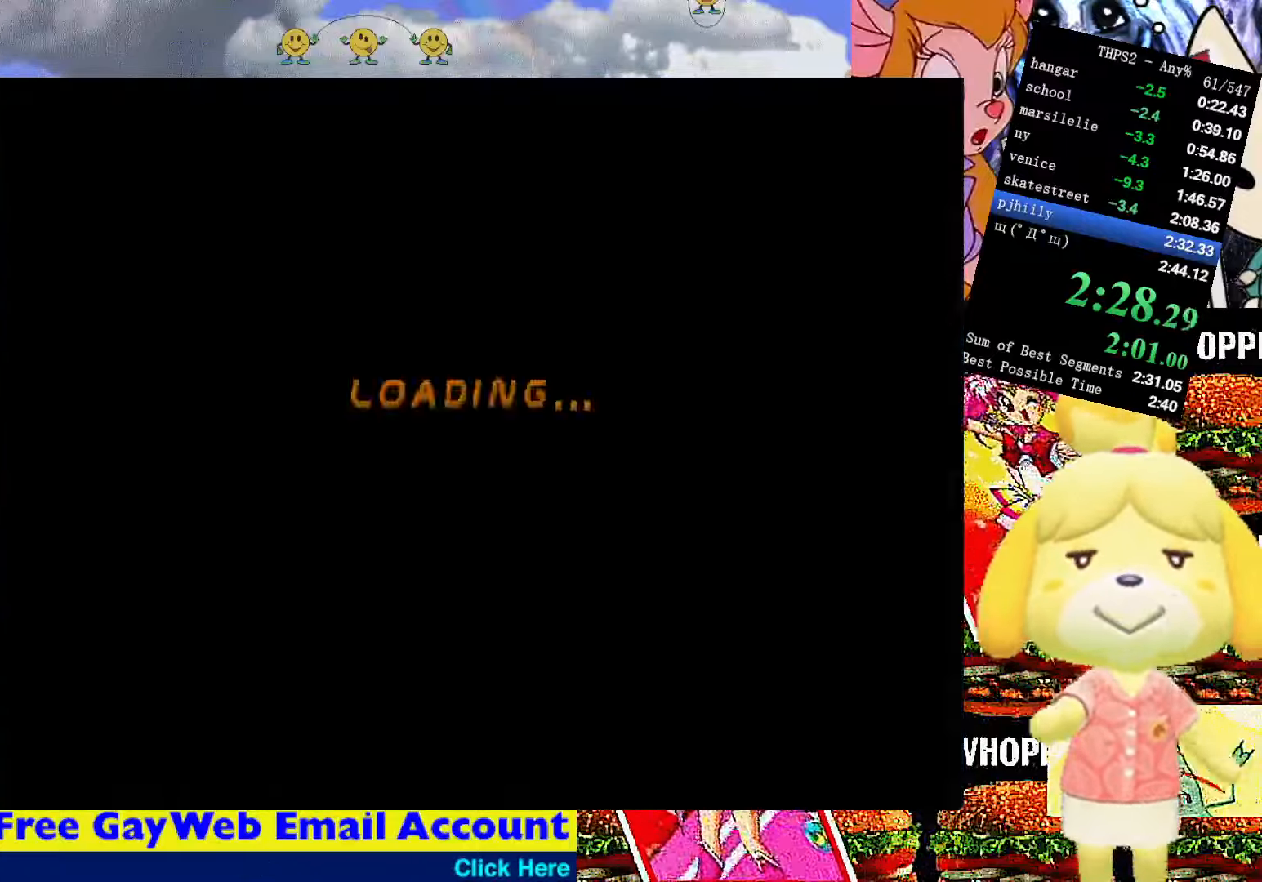
{"buttons": [], "right_stick": "center", "events": [[150, "DPAD_RIGHT", "down"], [233, "DPAD_RIGHT", "up"], [400, "CROSS", "down"], [500, "CROSS", "up"]]}
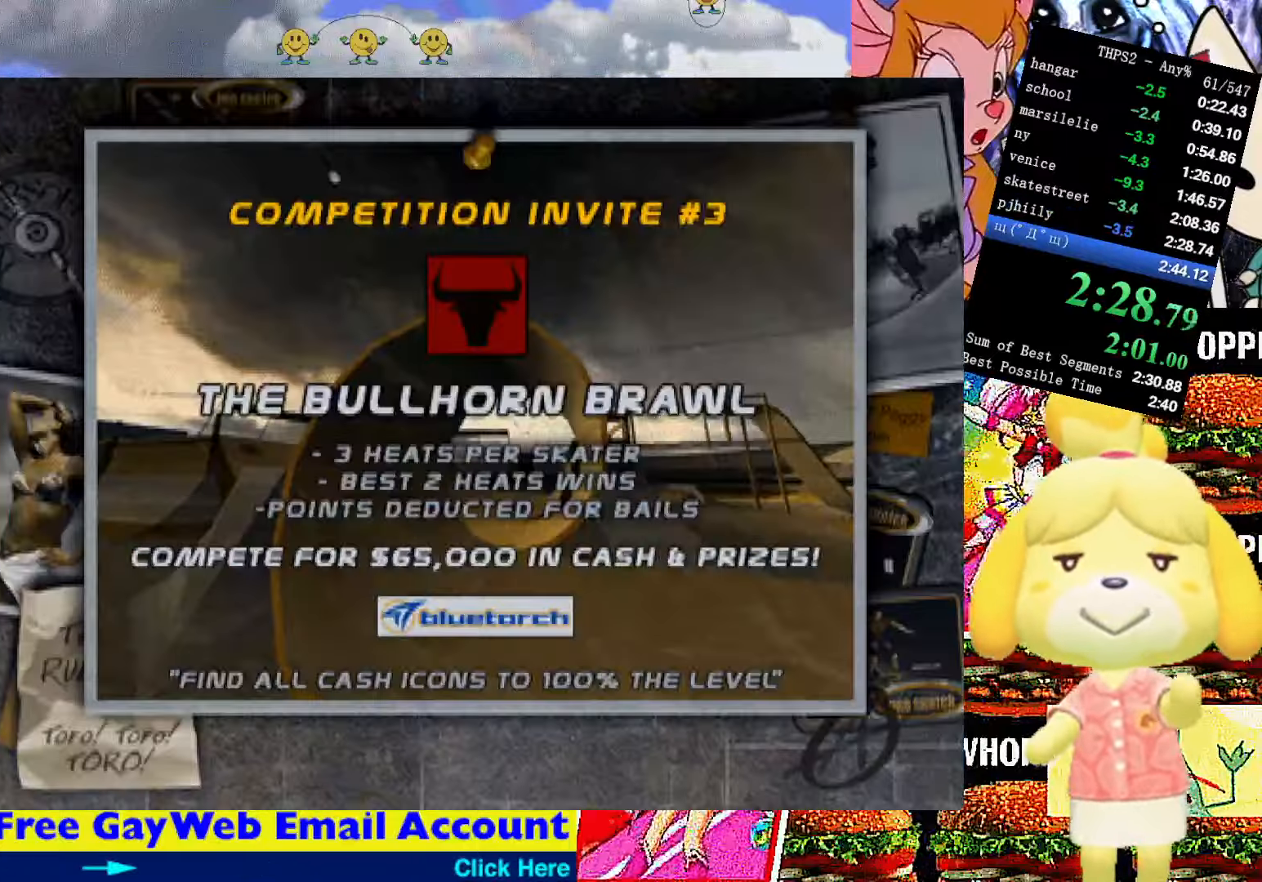
{"buttons": ["CROSS", "SQUARE"], "right_stick": "center", "events": [[66, "CROSS", "down"], [150, "CROSS", "up"], [233, "CROSS", "down"], [316, "CROSS", "up"], [366, "CROSS", "down"], [416, "SQUARE", "down"]]}
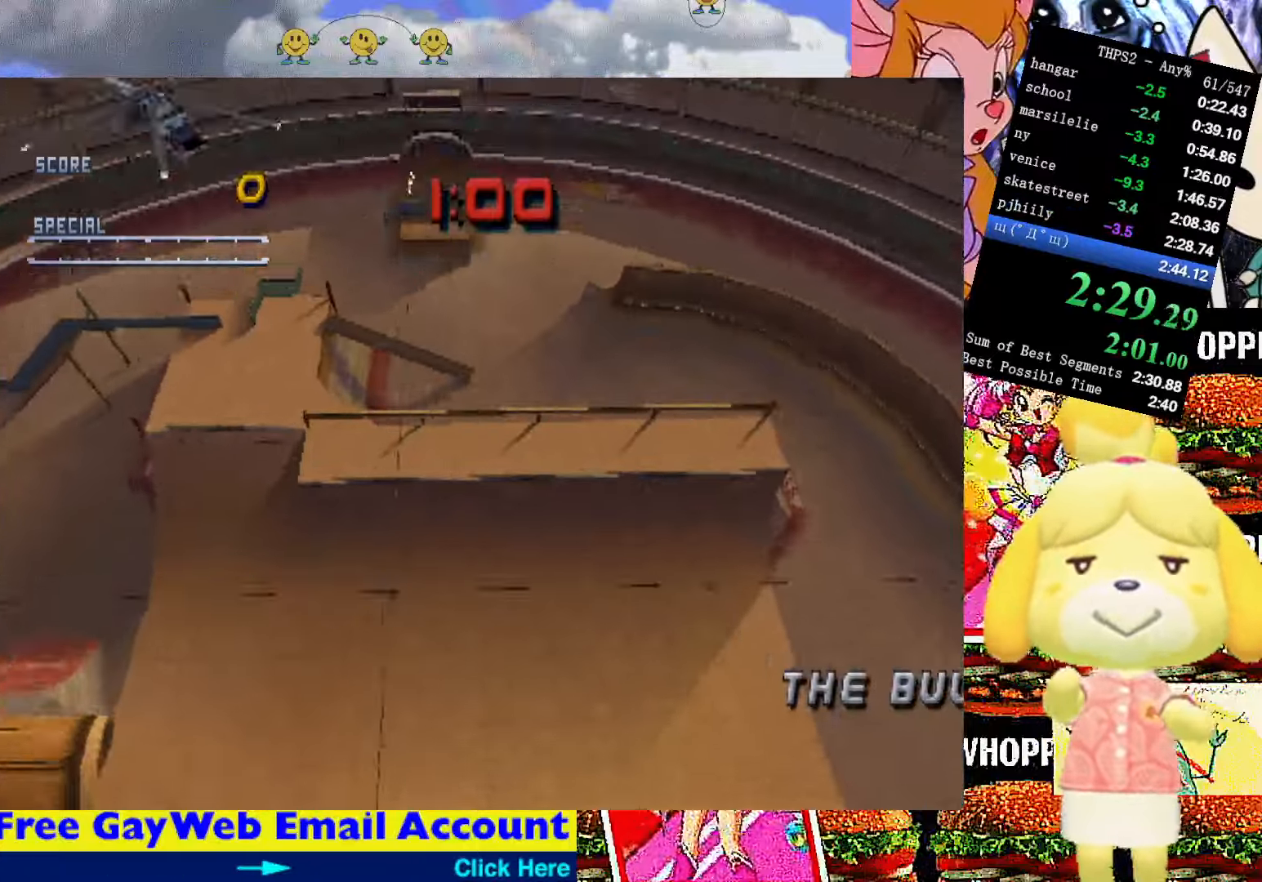
{"buttons": ["CROSS", "SQUARE", "R2", "DPAD_DOWN", "DPAD_RIGHT"], "right_stick": "center", "events": [[66, "DPAD_RIGHT", "down"], [83, "R2", "down"], [183, "DPAD_DOWN", "down"], [183, "R2", "up"], [250, "R2", "down"], [366, "R2", "up"], [416, "R2", "down"]]}
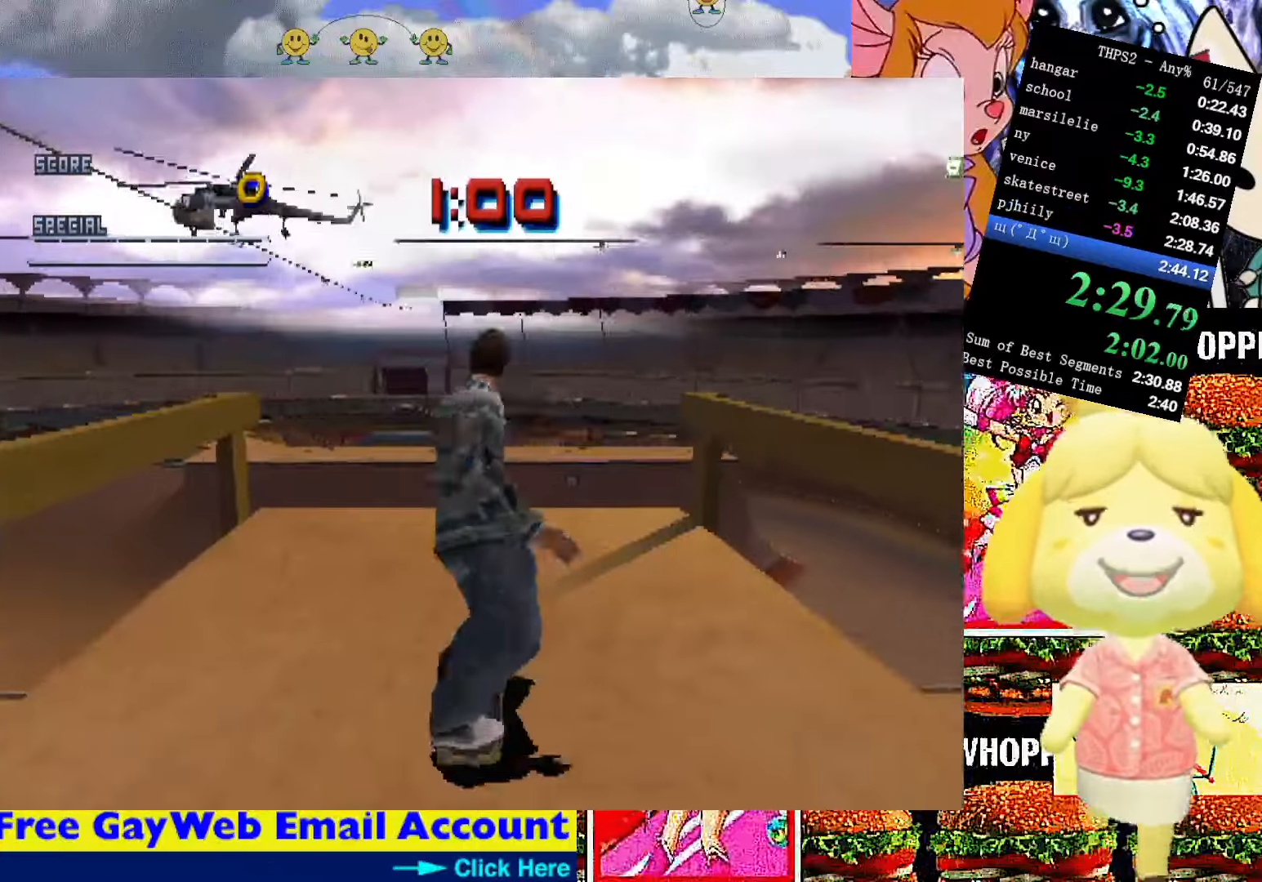
{"buttons": ["CROSS", "SQUARE"], "right_stick": "center", "events": [[16, "R2", "up"], [66, "DPAD_DOWN", "up"], [133, "DPAD_UP", "down"], [166, "DPAD_RIGHT", "up"], [183, "DPAD_UP", "up"], [300, "DPAD_UP", "down"], [350, "DPAD_UP", "up"], [433, "DPAD_UP", "down"], [500, "DPAD_UP", "up"]]}
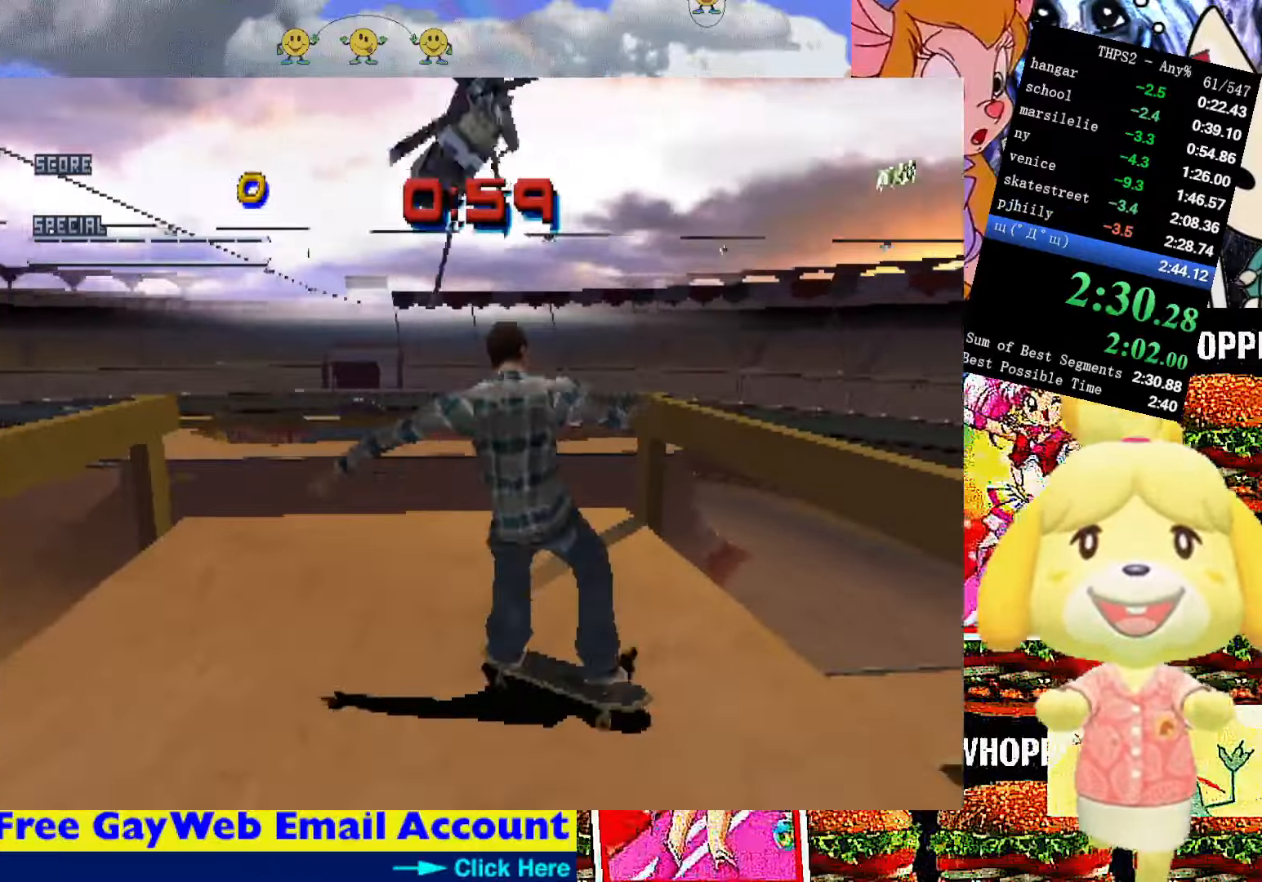
{"buttons": ["CROSS", "TRIANGLE", "L1", "DPAD_UP"], "right_stick": "center", "events": [[66, "CROSS", "up"], [66, "DPAD_UP", "down"], [83, "L1", "down"], [83, "SQUARE", "up"], [133, "L1", "up"], [133, "SQUARE", "down"], [200, "L1", "down"], [267, "SQUARE", "up"], [400, "TRIANGLE", "down"], [450, "CROSS", "down"]]}
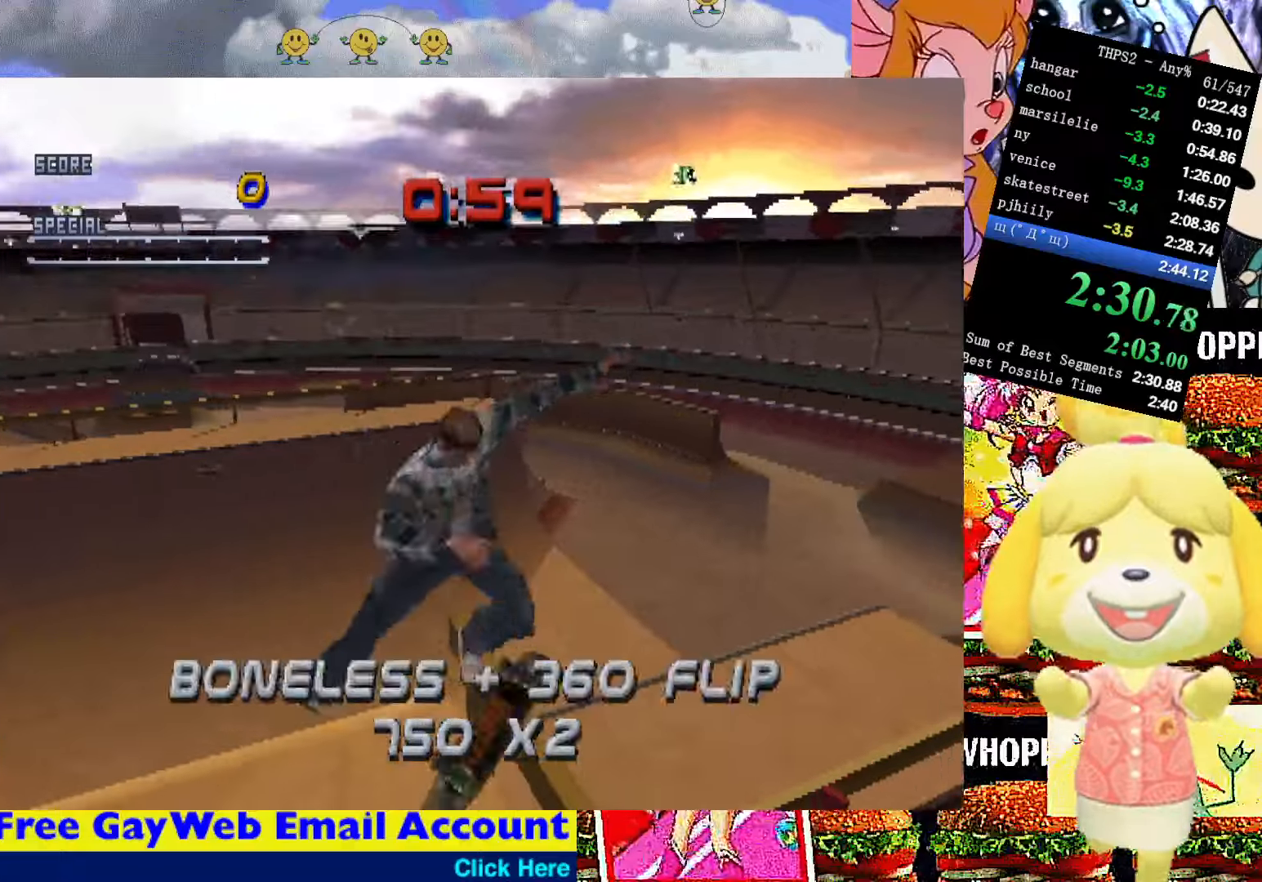
{"buttons": ["CIRCLE", "L1", "DPAD_UP"], "right_stick": "center", "events": [[117, "DPAD_UP", "up"], [167, "DPAD_UP", "down"], [167, "L1", "up"], [267, "L1", "down"], [267, "TRIANGLE", "up"], [333, "CROSS", "up"], [383, "CIRCLE", "down"]]}
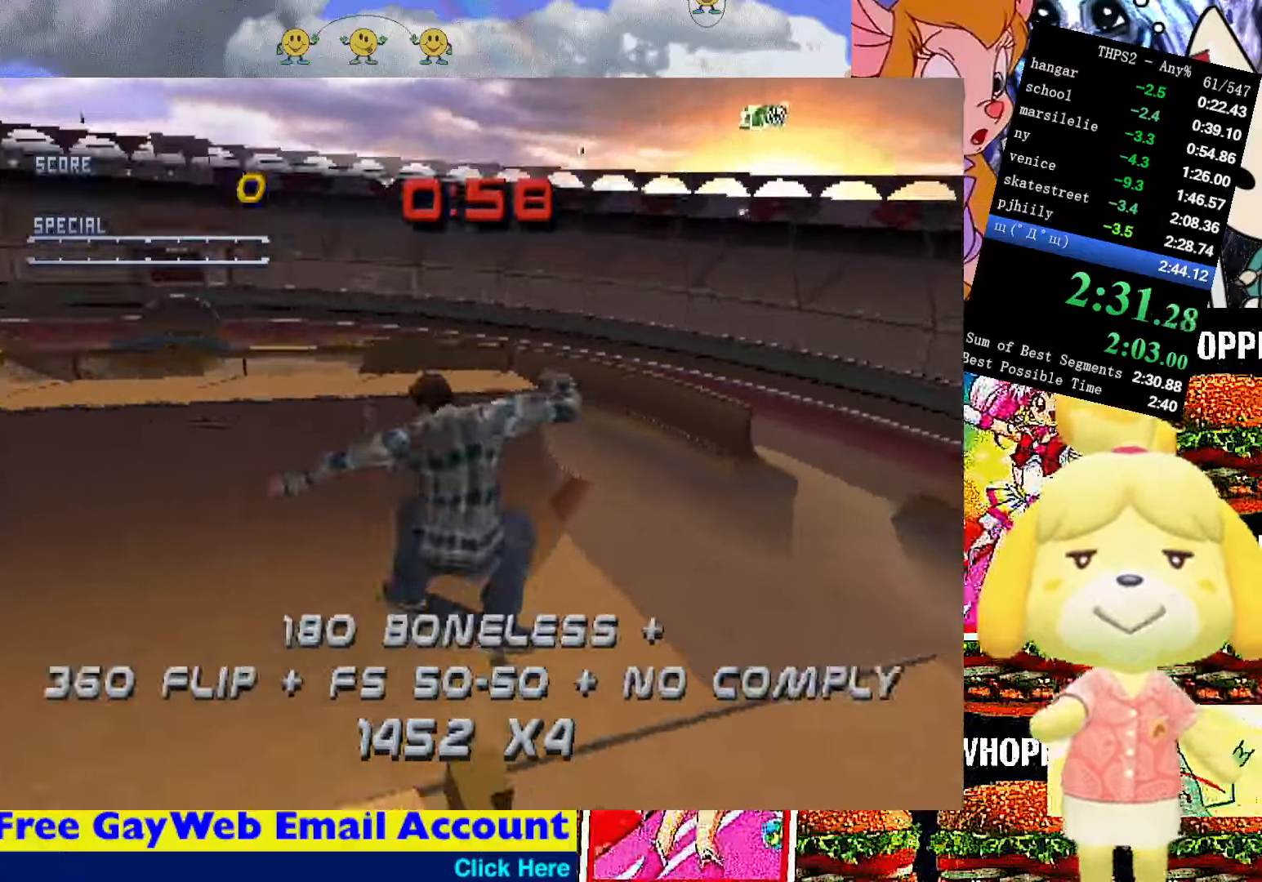
{"buttons": ["L1", "DPAD_UP"], "right_stick": "center", "events": [[33, "CIRCLE", "up"], [133, "CIRCLE", "down"], [267, "CIRCLE", "up"], [367, "SQUARE", "down"], [500, "SQUARE", "up"]]}
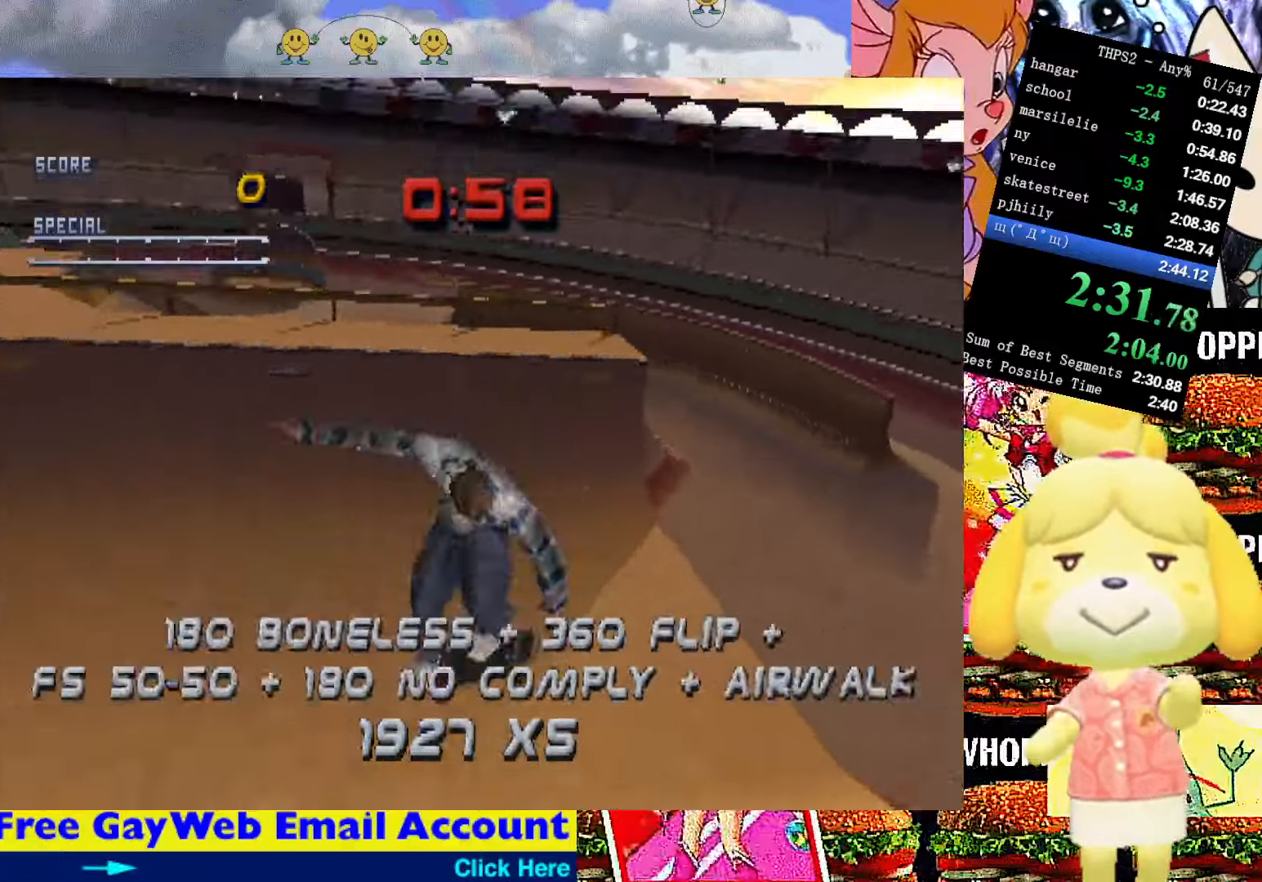
{"buttons": [], "right_stick": "center", "events": [[300, "L1", "up"], [317, "DPAD_UP", "up"]]}
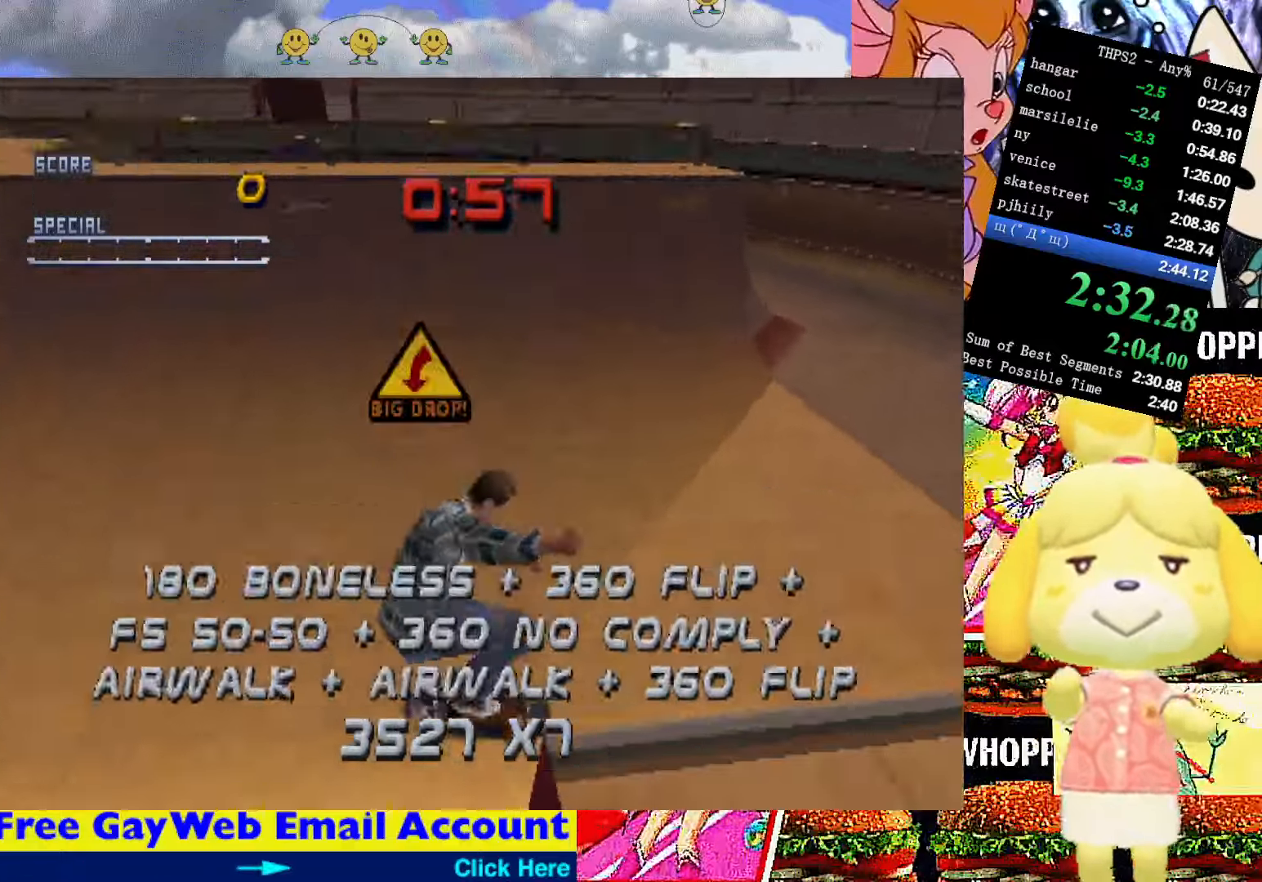
{"buttons": ["DPAD_UP"], "right_stick": "center", "events": [[50, "CROSS", "down"], [300, "CROSS", "up"], [400, "START", "down"], [500, "DPAD_UP", "down"], [500, "START", "up"]]}
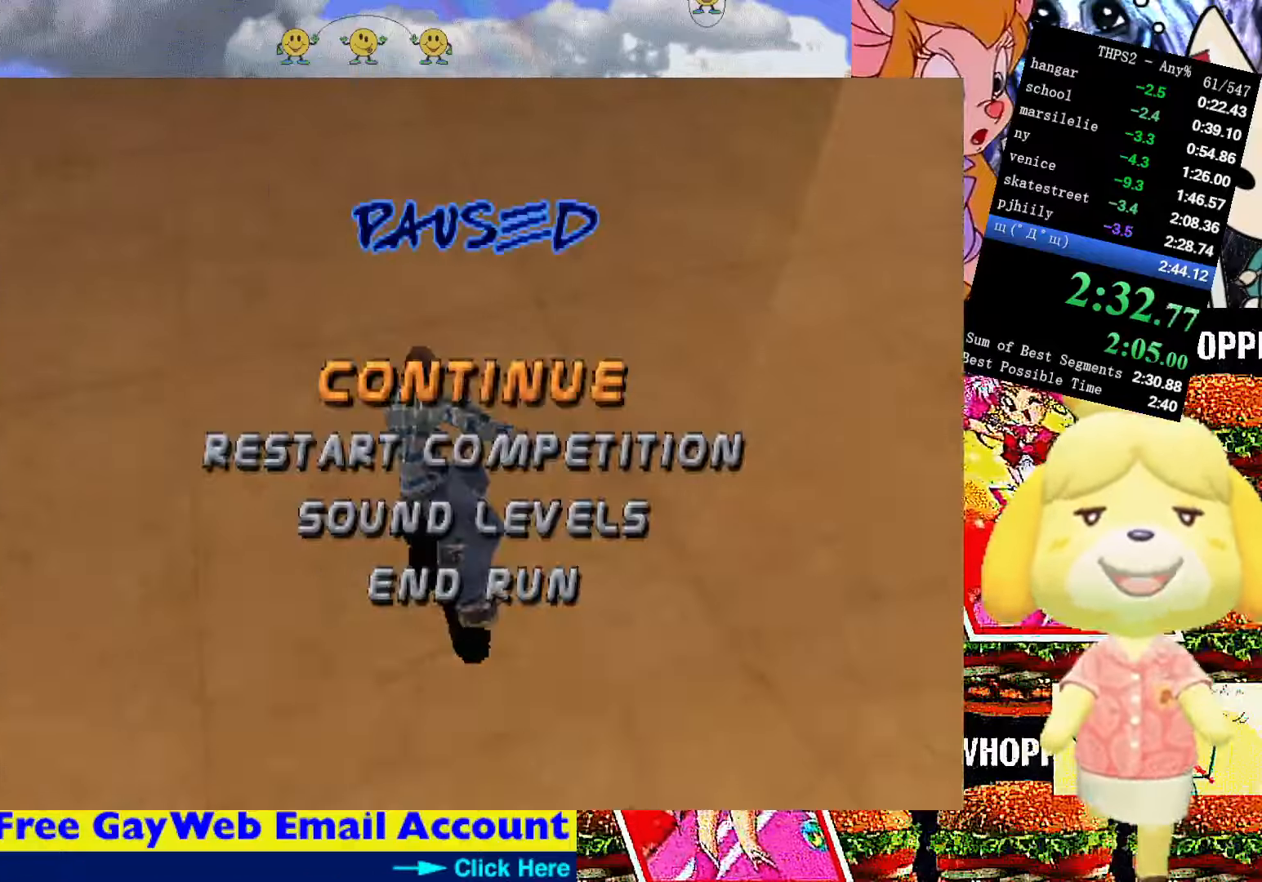
{"buttons": [], "right_stick": "center", "events": [[100, "CROSS", "down"], [100, "DPAD_UP", "up"], [183, "CROSS", "up"], [233, "CROSS", "down"], [317, "CROSS", "up"], [383, "CROSS", "down"], [483, "CROSS", "up"]]}
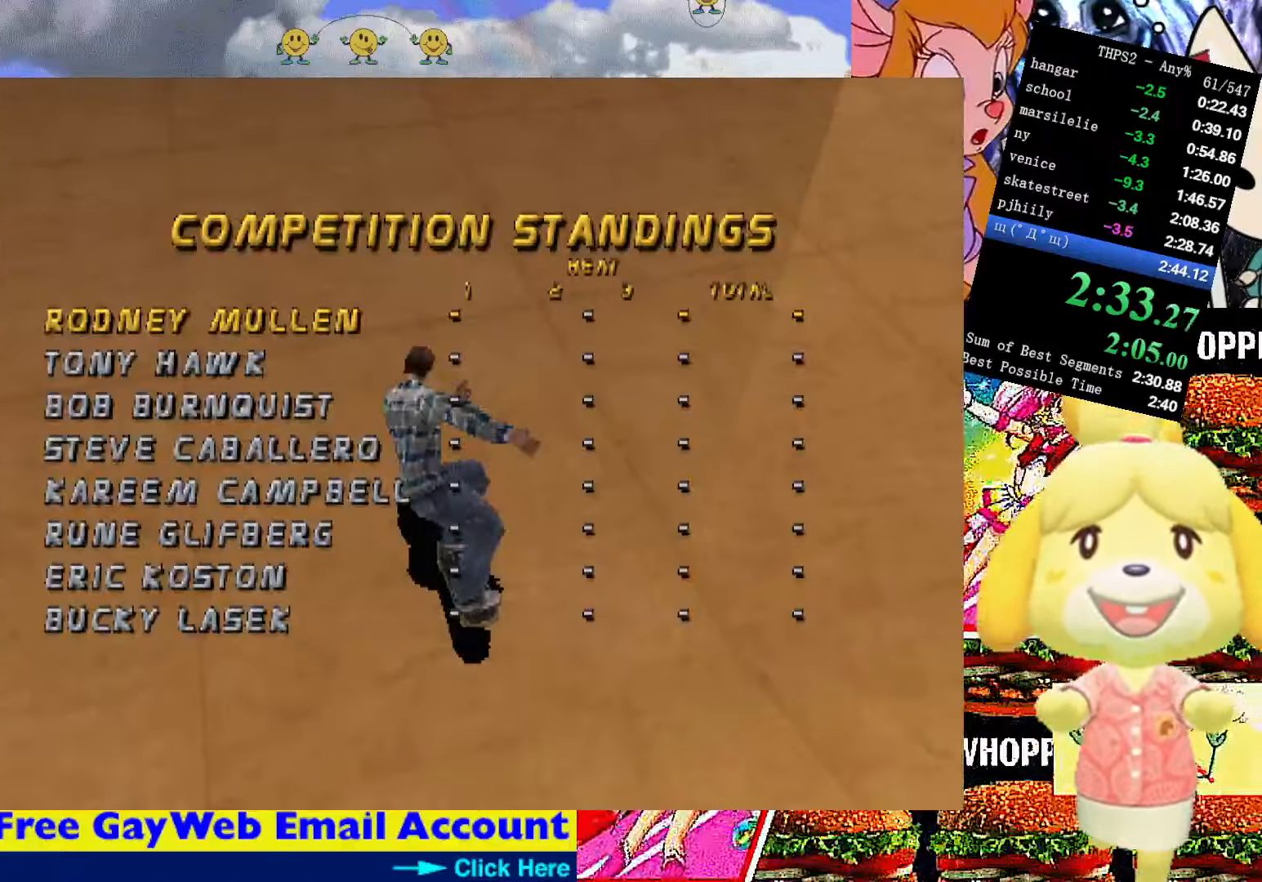
{"buttons": ["CROSS"], "right_stick": "center", "events": [[33, "CROSS", "down"], [133, "CROSS", "up"], [200, "CROSS", "down"], [283, "CROSS", "up"], [350, "CROSS", "down"], [433, "CROSS", "up"], [500, "CROSS", "down"]]}
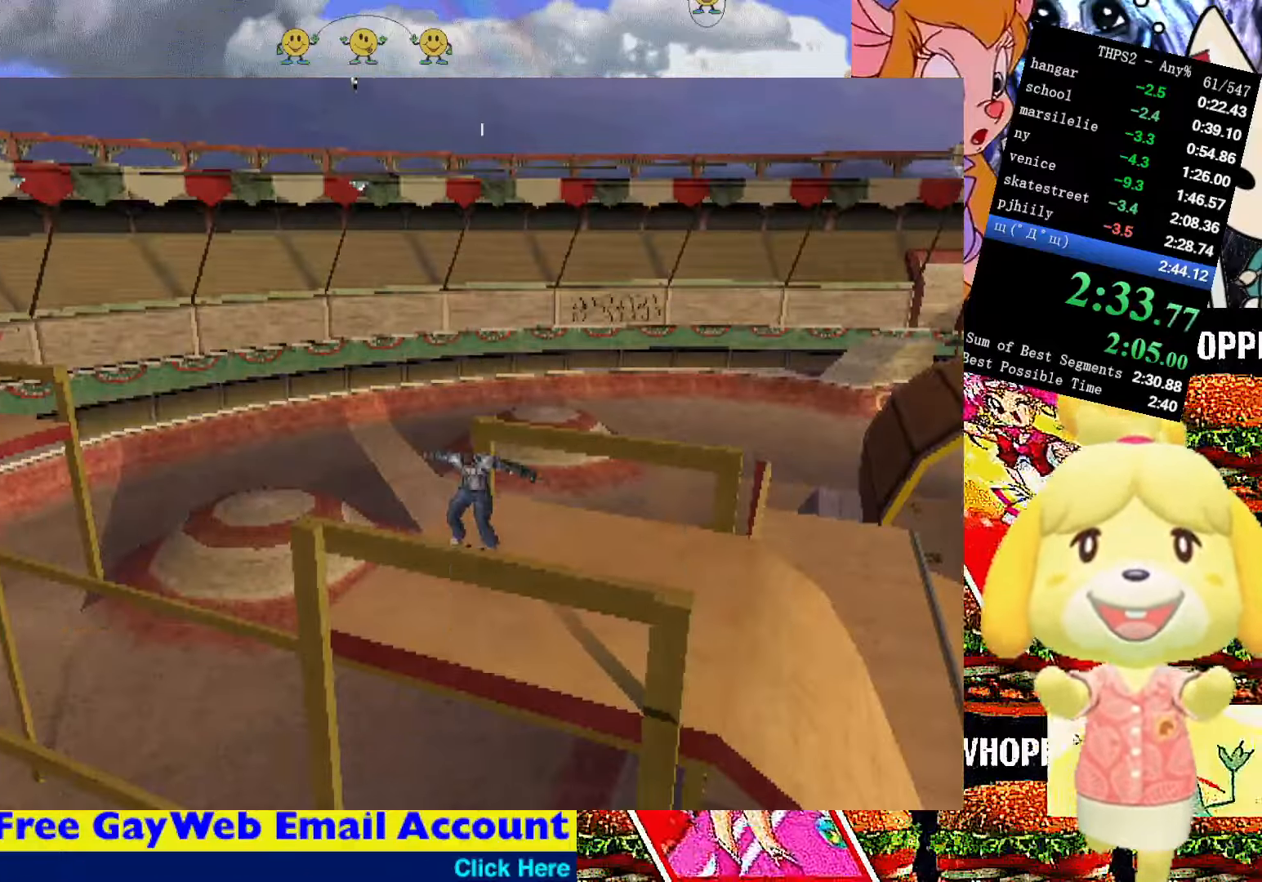
{"buttons": ["CROSS"], "right_stick": "center", "events": [[100, "CROSS", "up"], [167, "CROSS", "down"], [250, "CROSS", "up"], [500, "CROSS", "down"]]}
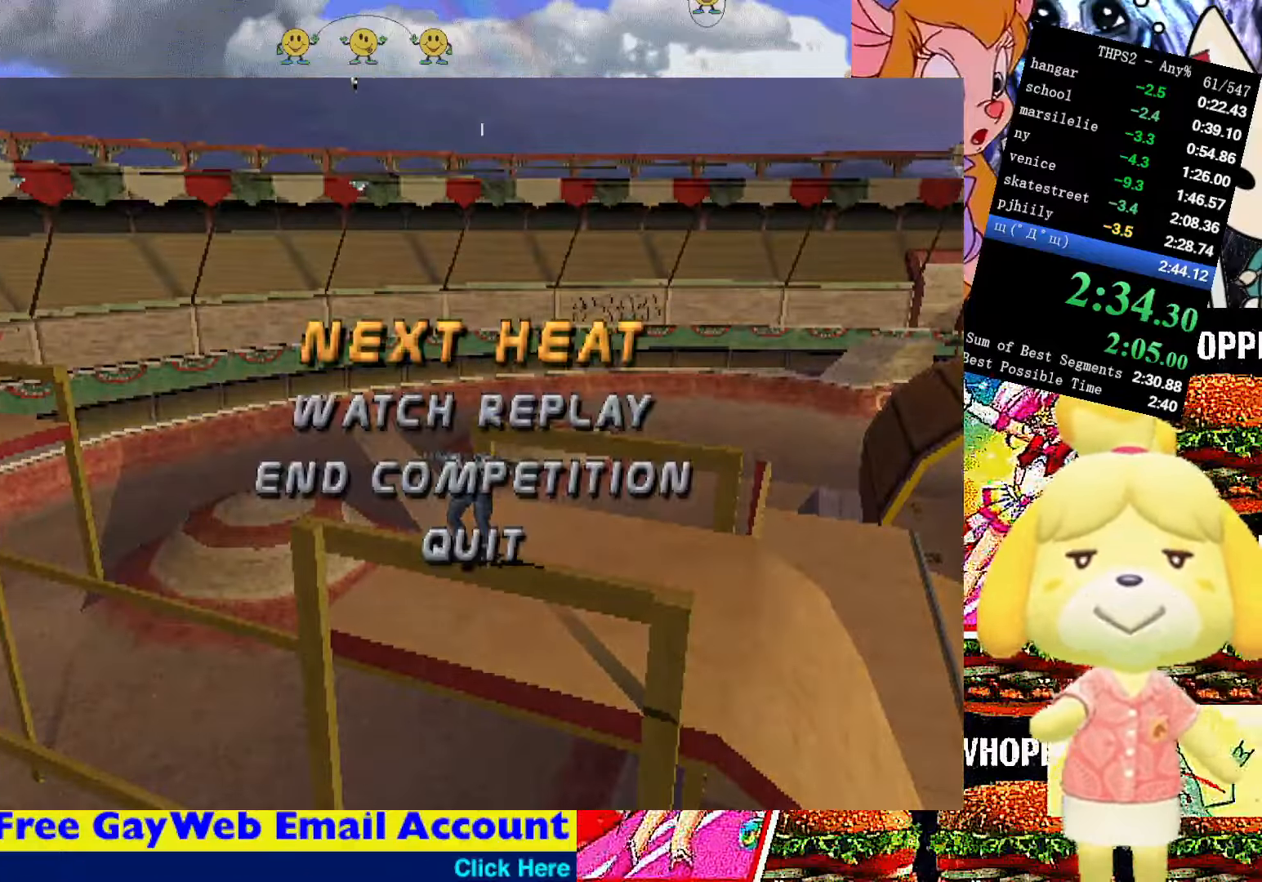
{"buttons": ["CROSS", "SQUARE", "R2", "DPAD_RIGHT"], "right_stick": "center", "events": [[83, "CROSS", "up"], [150, "CROSS", "down"], [250, "CROSS", "up"], [300, "CROSS", "down"], [384, "SQUARE", "down"], [400, "R2", "down"], [467, "DPAD_RIGHT", "down"]]}
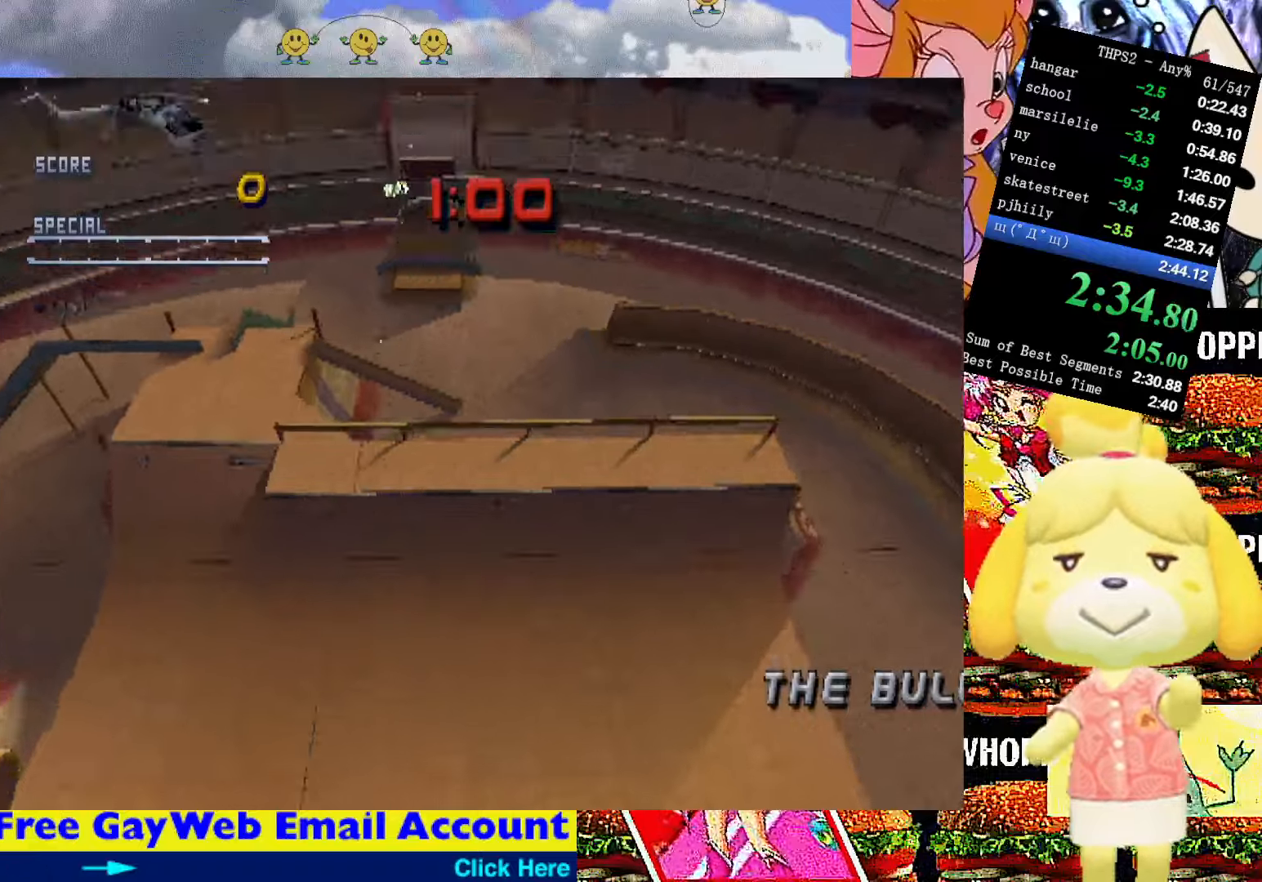
{"buttons": ["CROSS", "SQUARE", "DPAD_UP", "DPAD_RIGHT"], "right_stick": "center", "events": [[17, "DPAD_DOWN", "down"], [34, "R2", "up"], [100, "R2", "down"], [217, "R2", "up"], [284, "R2", "down"], [367, "R2", "up"], [384, "DPAD_DOWN", "up"], [417, "R2", "down"], [484, "DPAD_UP", "down"], [500, "R2", "up"]]}
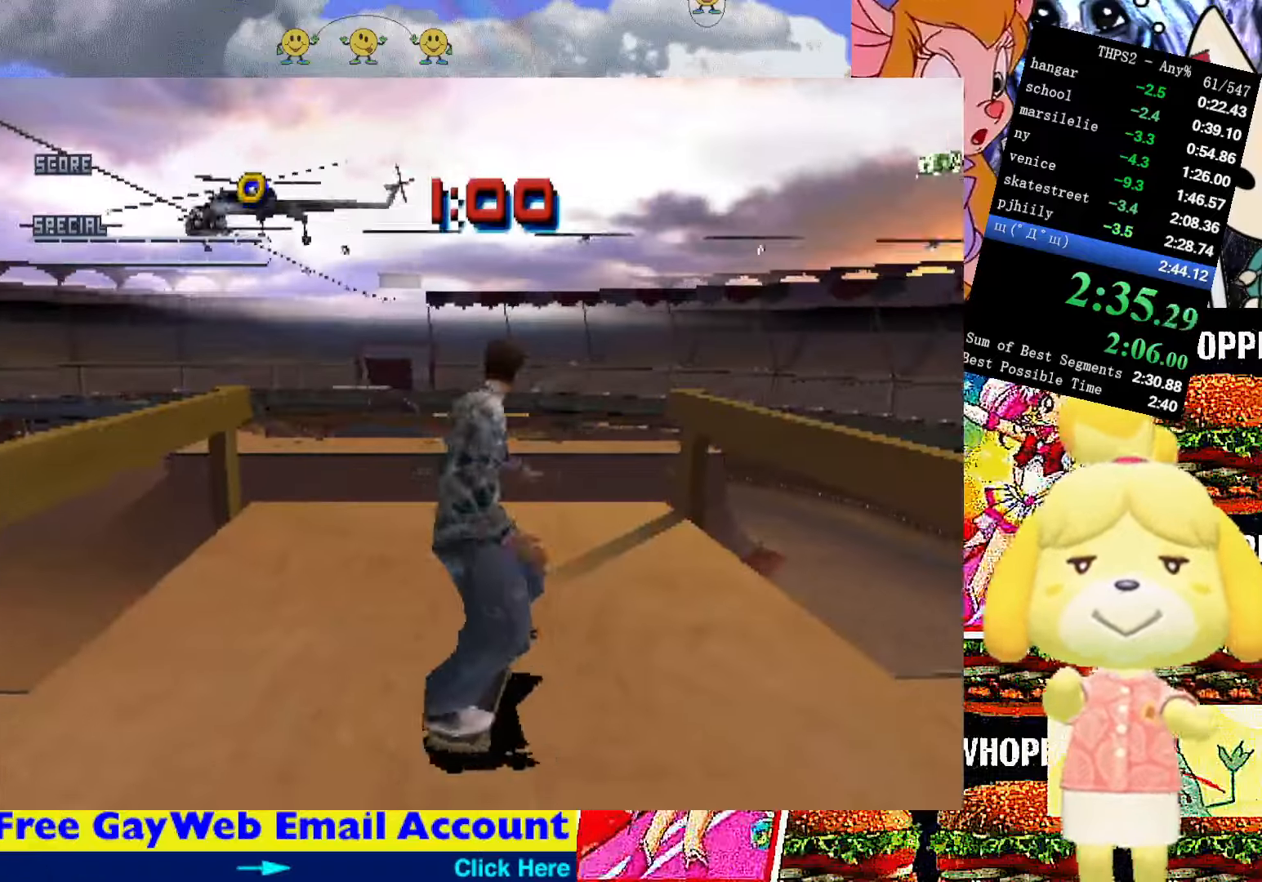
{"buttons": ["L1", "DPAD_UP"], "right_stick": "center", "events": [[34, "DPAD_RIGHT", "up"], [34, "DPAD_UP", "up"], [167, "DPAD_UP", "down"], [284, "DPAD_UP", "up"], [417, "DPAD_UP", "down"], [450, "L1", "down"], [467, "CROSS", "up"], [484, "SQUARE", "up"]]}
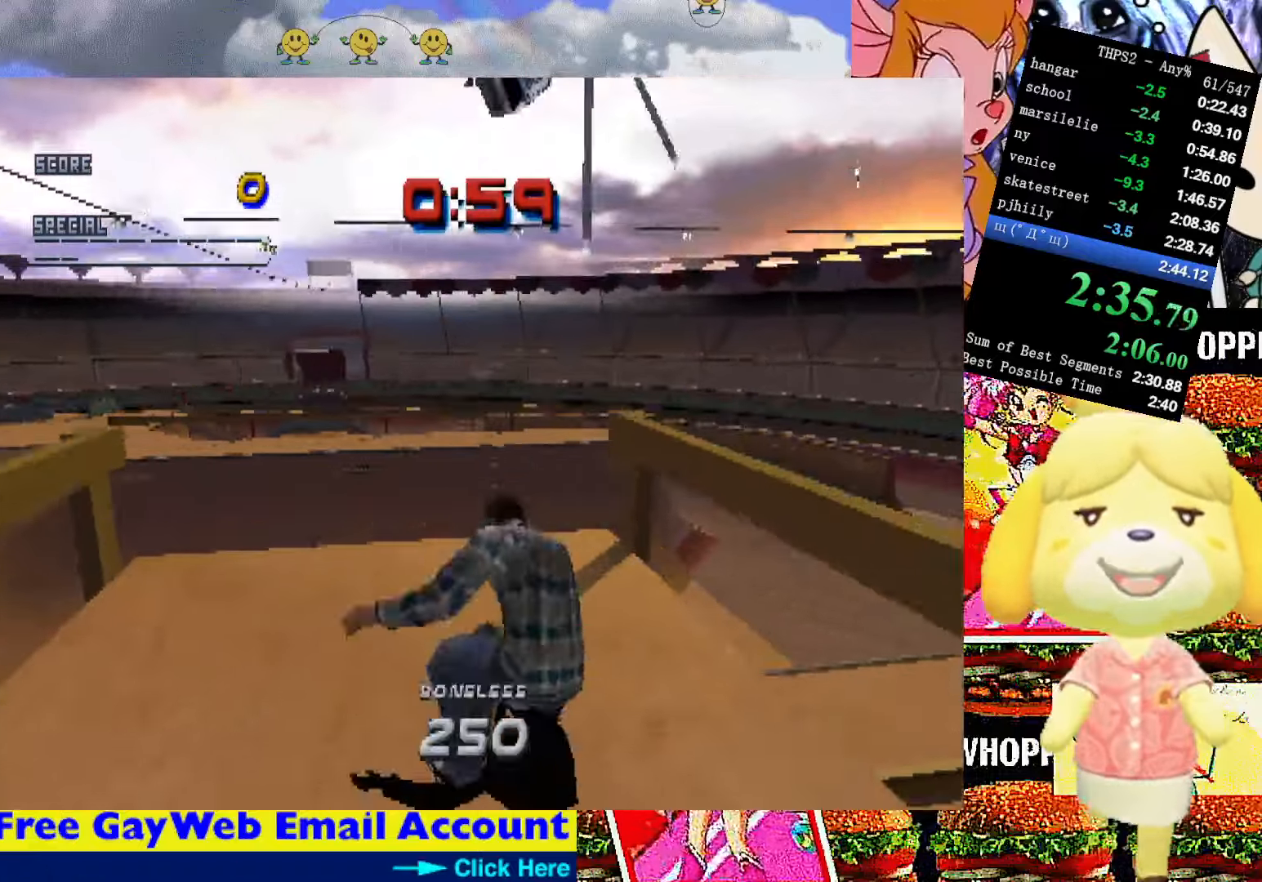
{"buttons": ["CROSS", "TRIANGLE", "L1"], "right_stick": "center", "events": [[34, "SQUARE", "down"], [167, "SQUARE", "up"], [300, "TRIANGLE", "down"], [317, "CROSS", "down"], [484, "DPAD_UP", "up"]]}
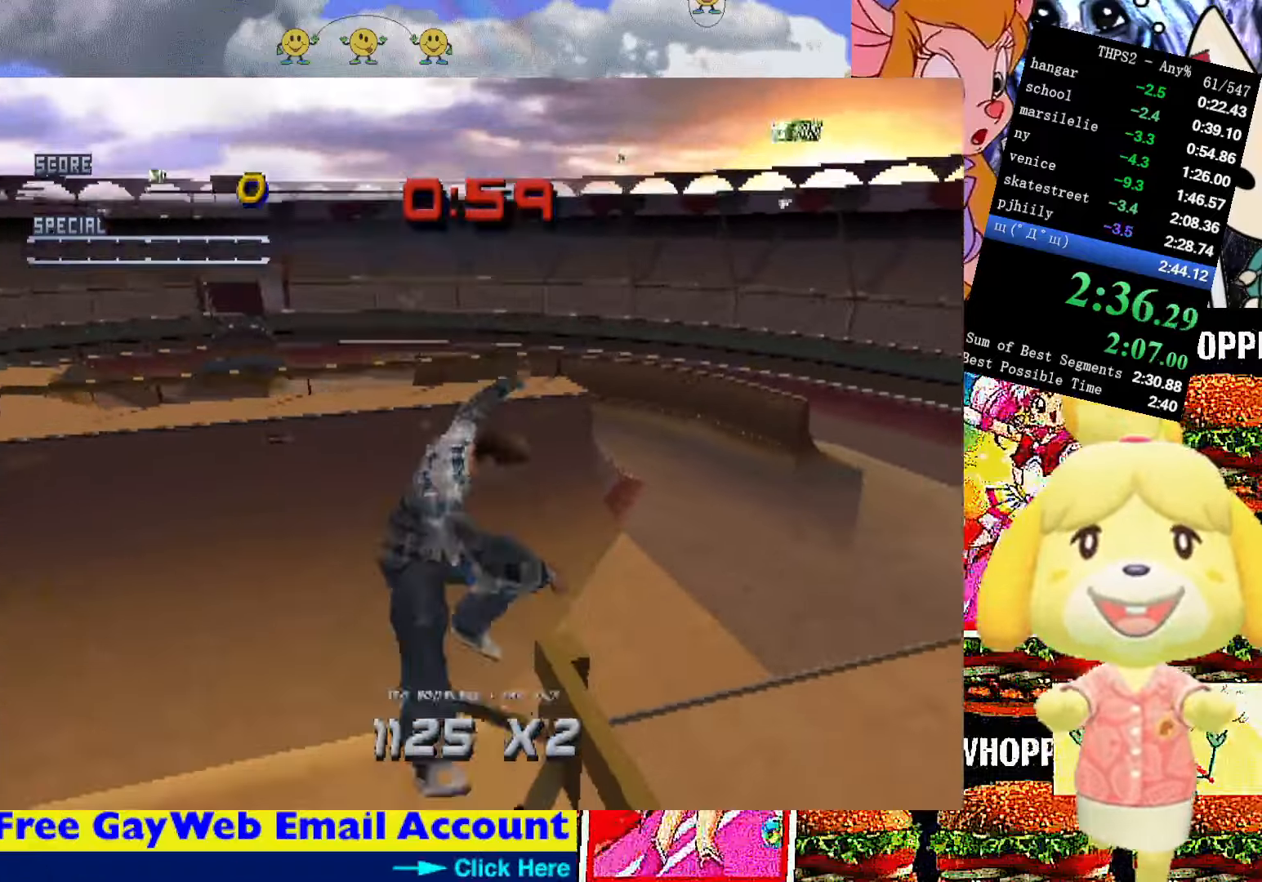
{"buttons": ["CIRCLE", "L1", "DPAD_UP"], "right_stick": "center", "events": [[34, "L1", "up"], [67, "DPAD_UP", "down"], [134, "DPAD_UP", "up"], [200, "DPAD_UP", "down"], [200, "TRIANGLE", "up"], [234, "L1", "down"], [250, "CROSS", "up"], [284, "CIRCLE", "down"], [400, "CIRCLE", "up"], [467, "CIRCLE", "down"]]}
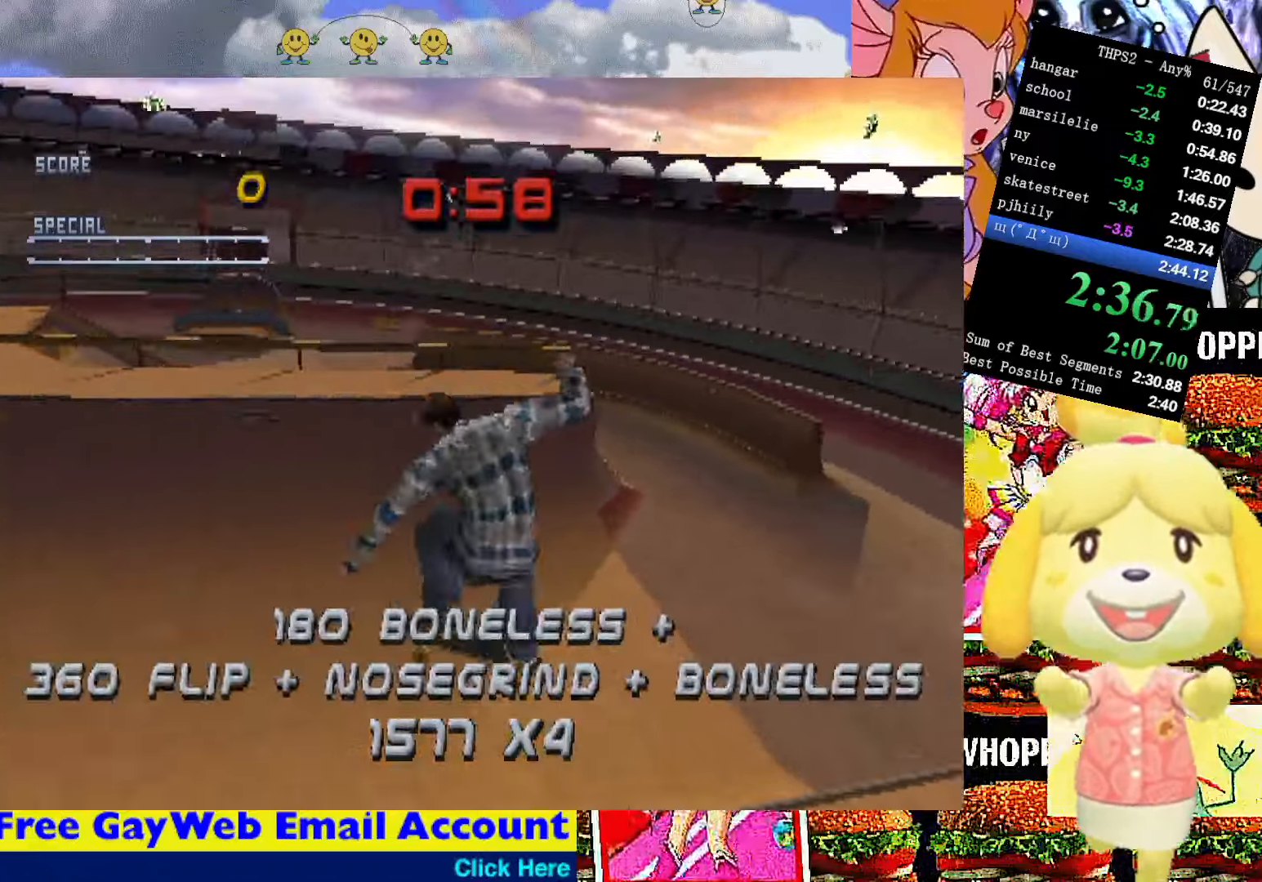
{"buttons": ["L1", "DPAD_UP"], "right_stick": "center", "events": [[100, "CIRCLE", "up"], [200, "SQUARE", "down"], [350, "SQUARE", "up"]]}
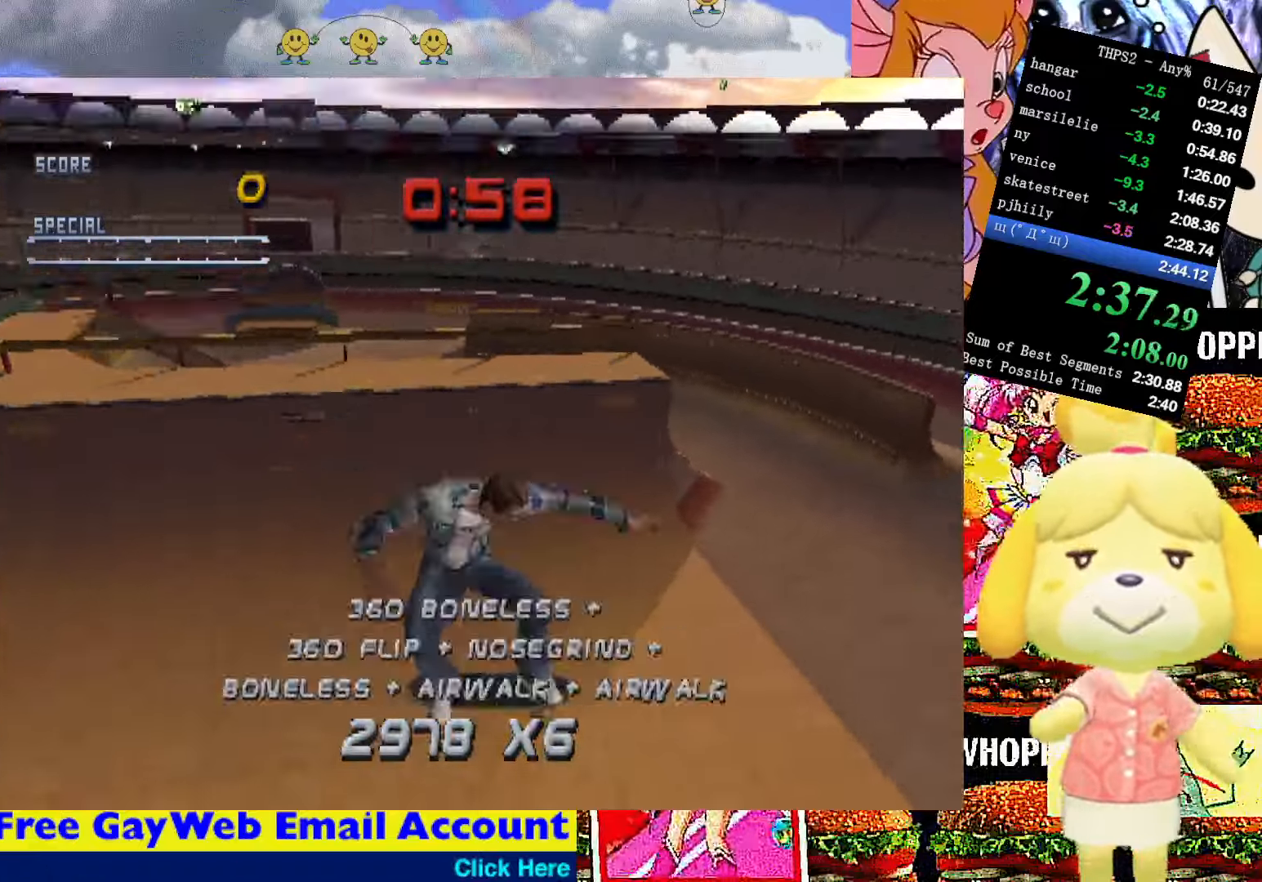
{"buttons": [], "right_stick": "center", "events": [[234, "DPAD_UP", "up"], [234, "L1", "up"]]}
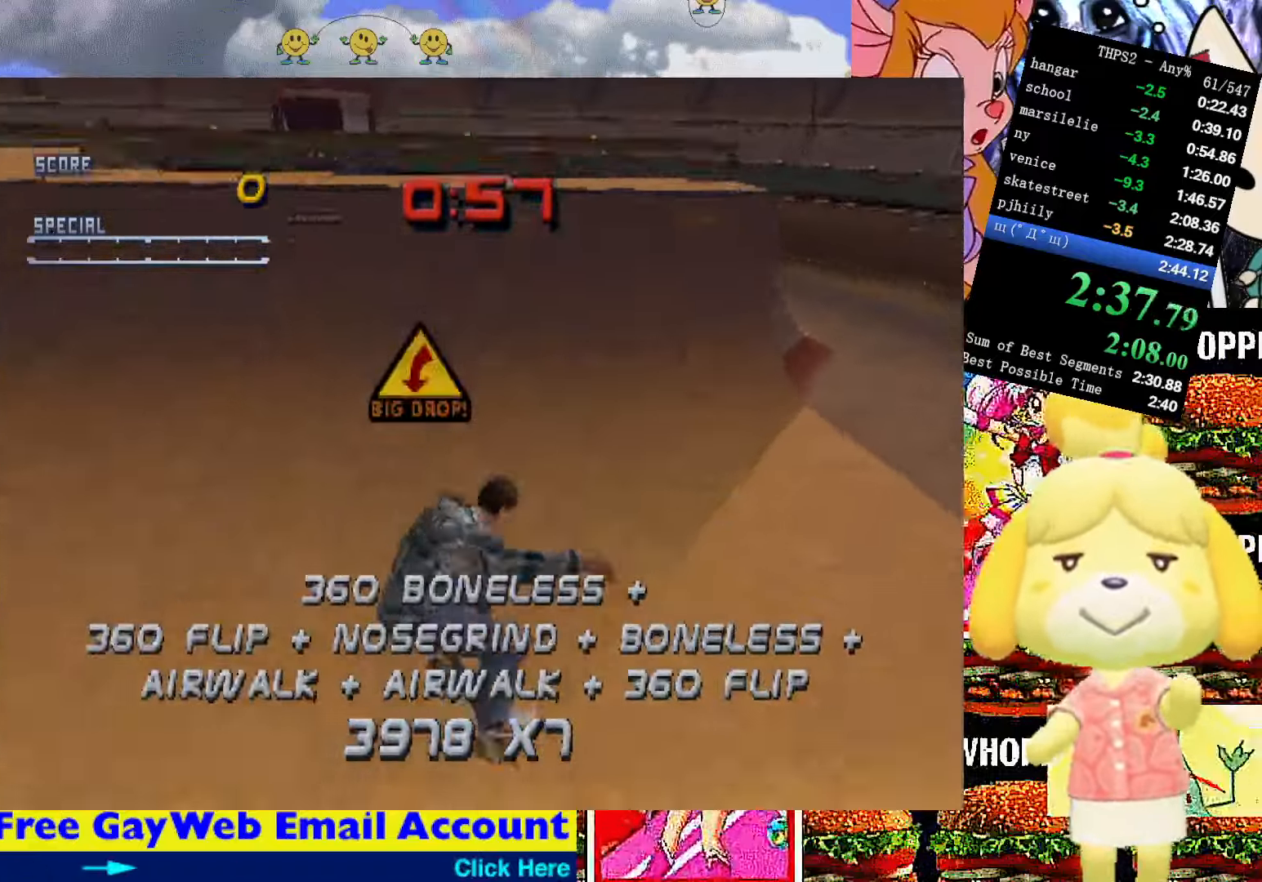
{"buttons": ["START"], "right_stick": "center", "events": [[167, "CROSS", "down"], [434, "CROSS", "up"], [500, "START", "down"]]}
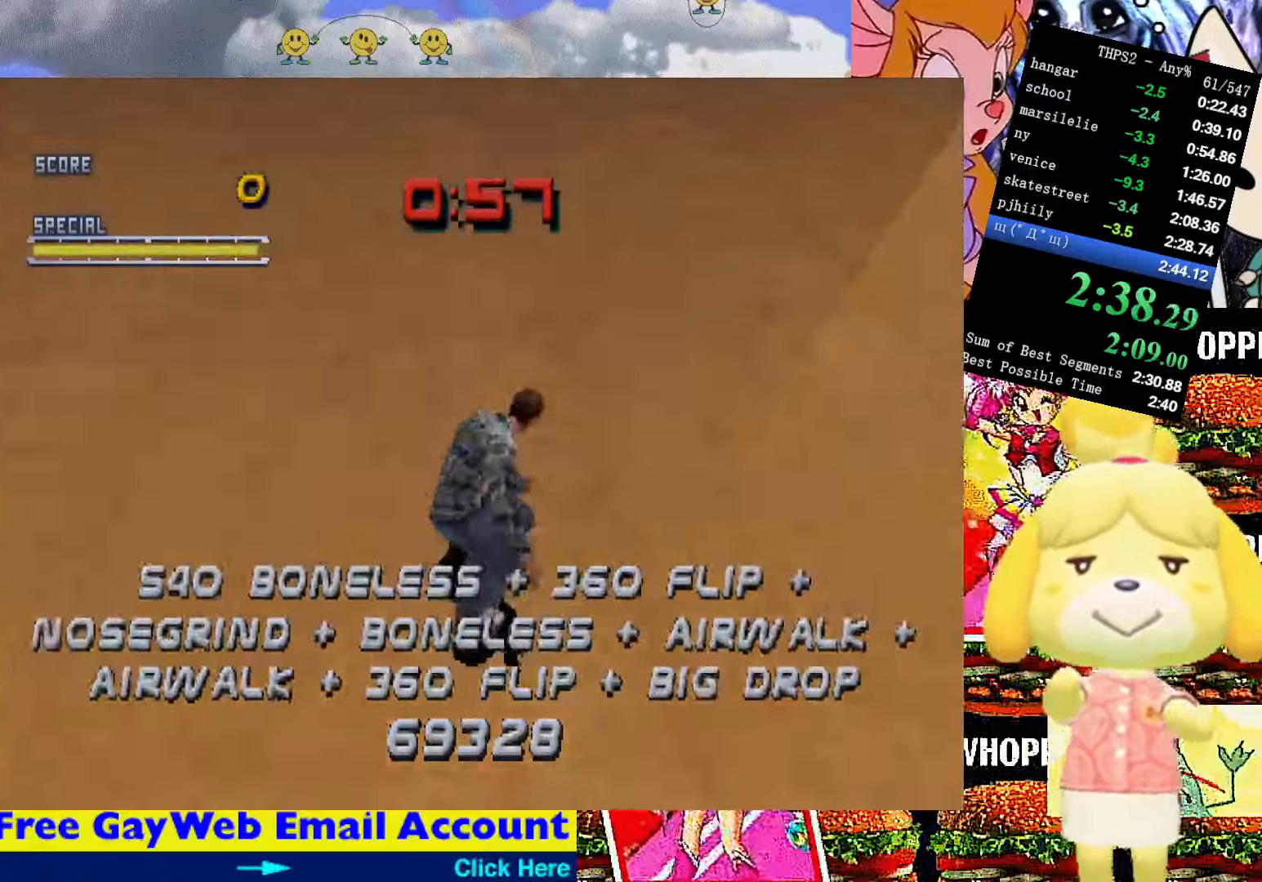
{"buttons": ["CROSS"], "right_stick": "center", "events": [[117, "DPAD_UP", "down"], [117, "START", "up"], [184, "CROSS", "down"], [200, "DPAD_UP", "up"], [267, "CROSS", "up"], [334, "CROSS", "down"], [417, "CROSS", "up"], [467, "CROSS", "down"]]}
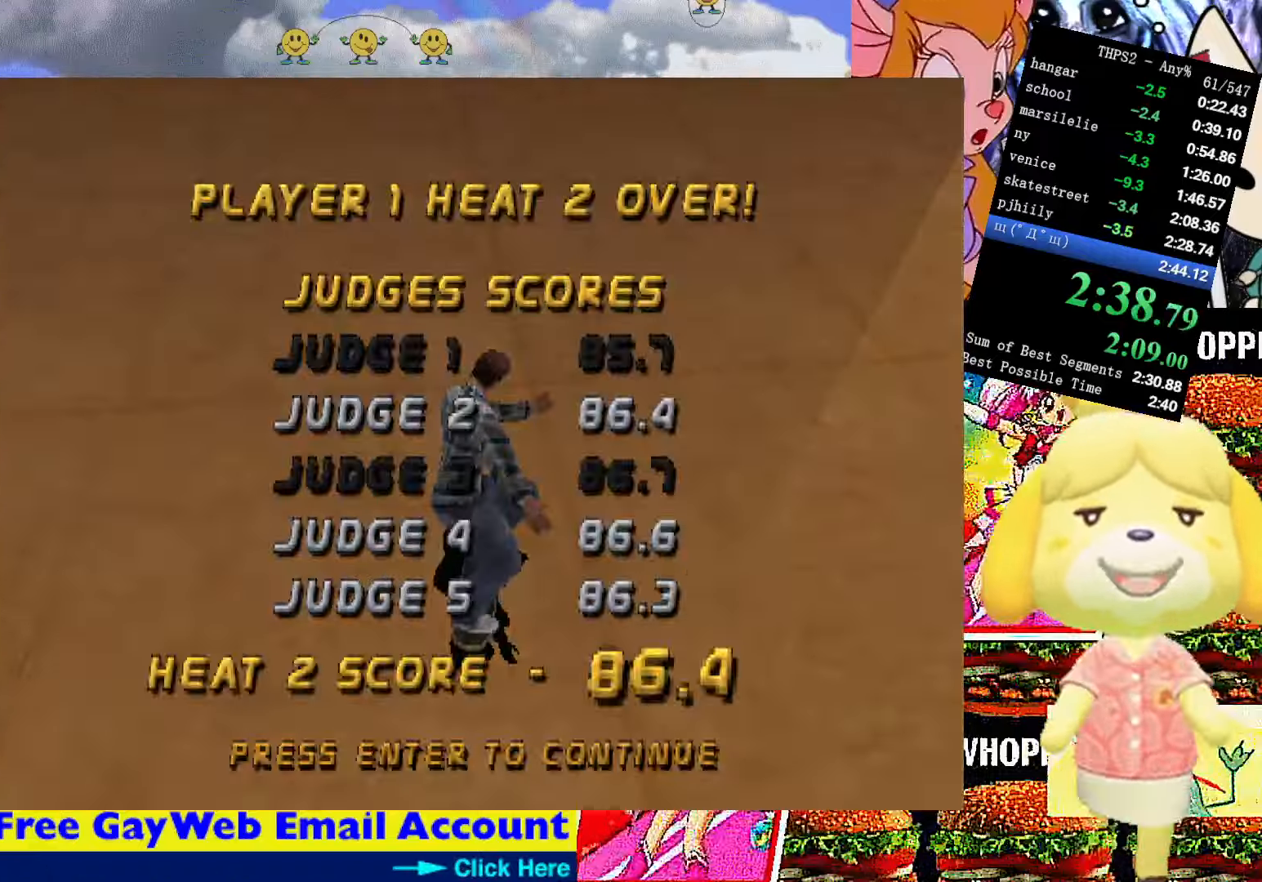
{"buttons": [], "right_stick": "center", "events": [[66, "CROSS", "up"], [116, "CROSS", "down"], [183, "CROSS", "up"], [250, "CROSS", "down"], [333, "CROSS", "up"], [400, "CROSS", "down"], [483, "CROSS", "up"]]}
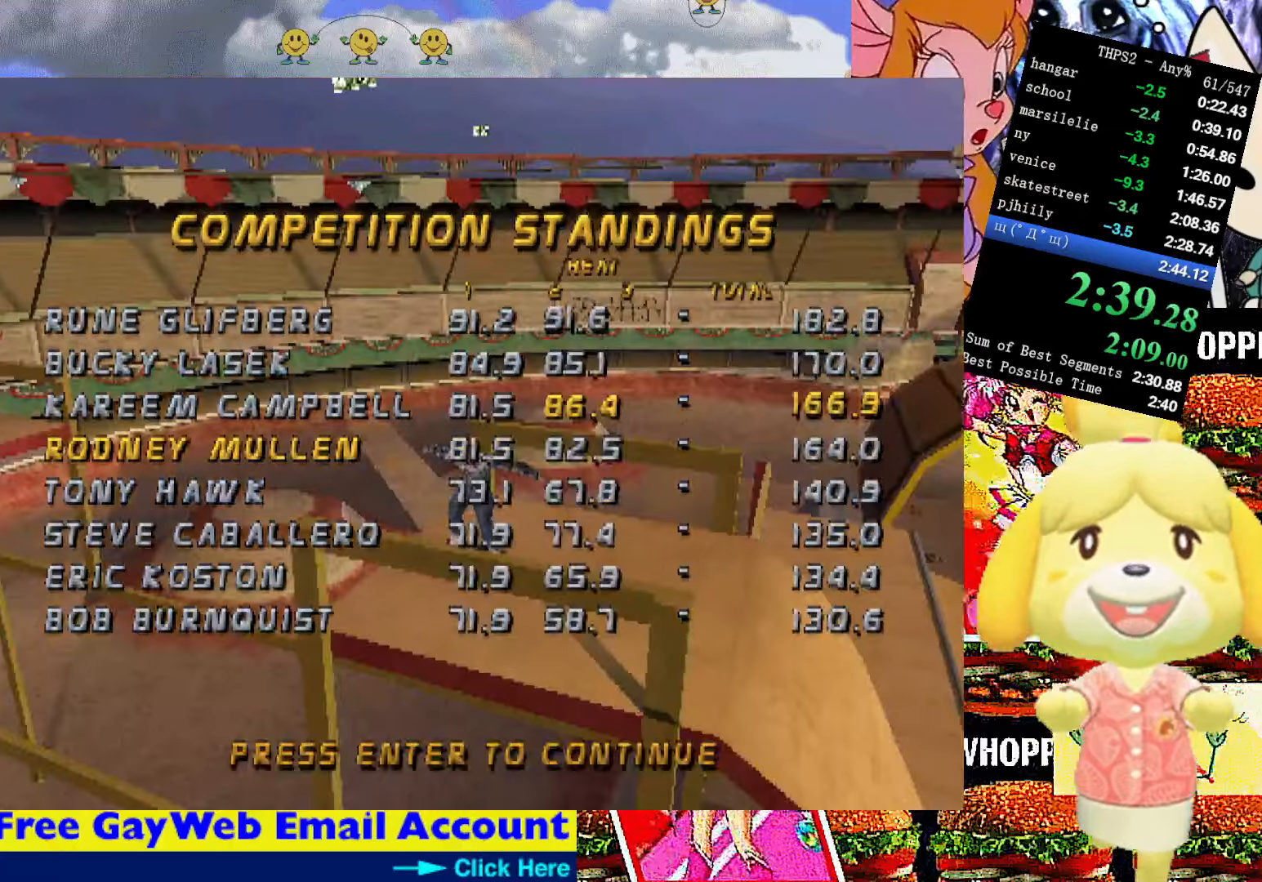
{"buttons": [], "right_stick": "center", "events": [[316, "CROSS", "down"], [383, "CROSS", "up"]]}
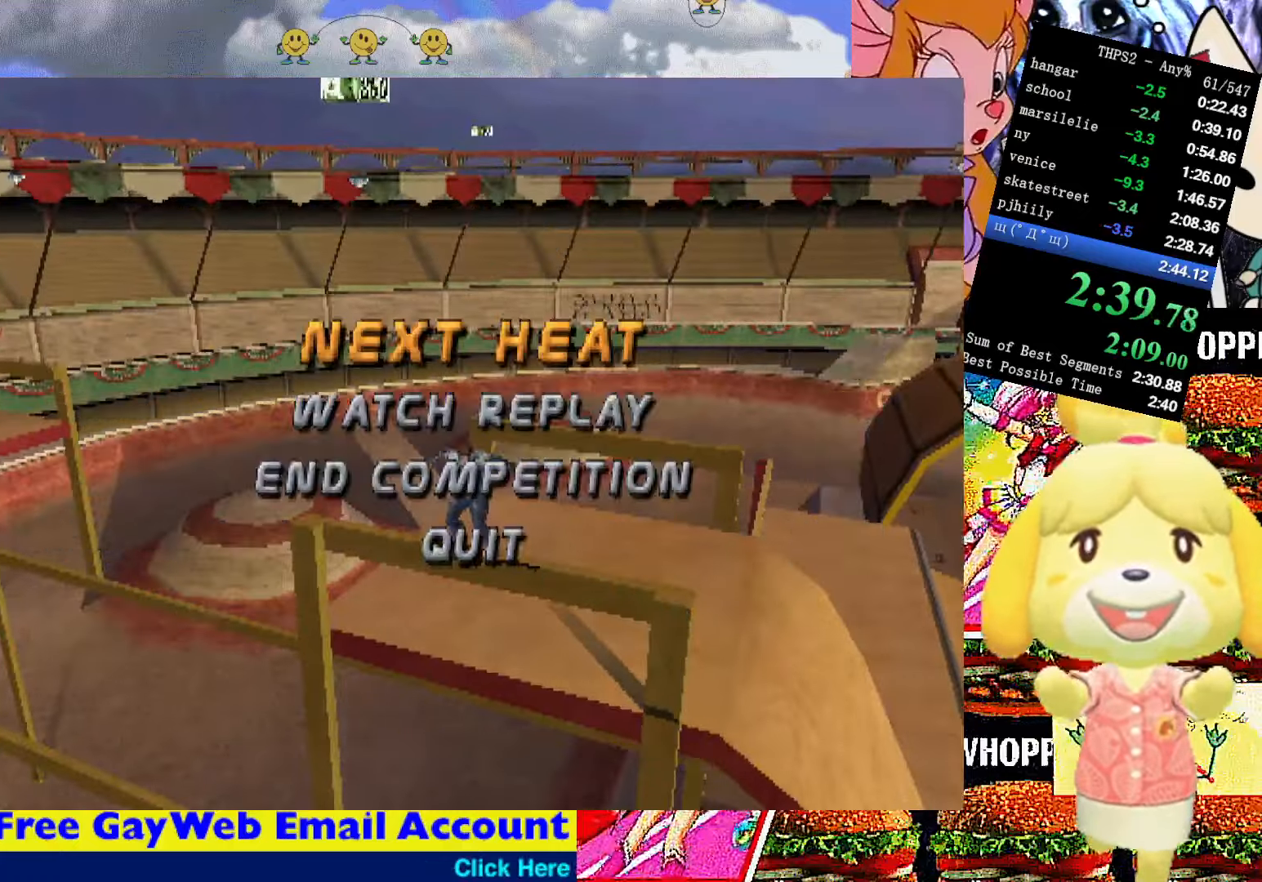
{"buttons": [], "right_stick": "center", "events": [[216, "DPAD_UP", "down"], [300, "DPAD_UP", "up"], [333, "DPAD_UP", "down"], [416, "CROSS", "down"], [433, "DPAD_UP", "up"], [483, "CROSS", "up"]]}